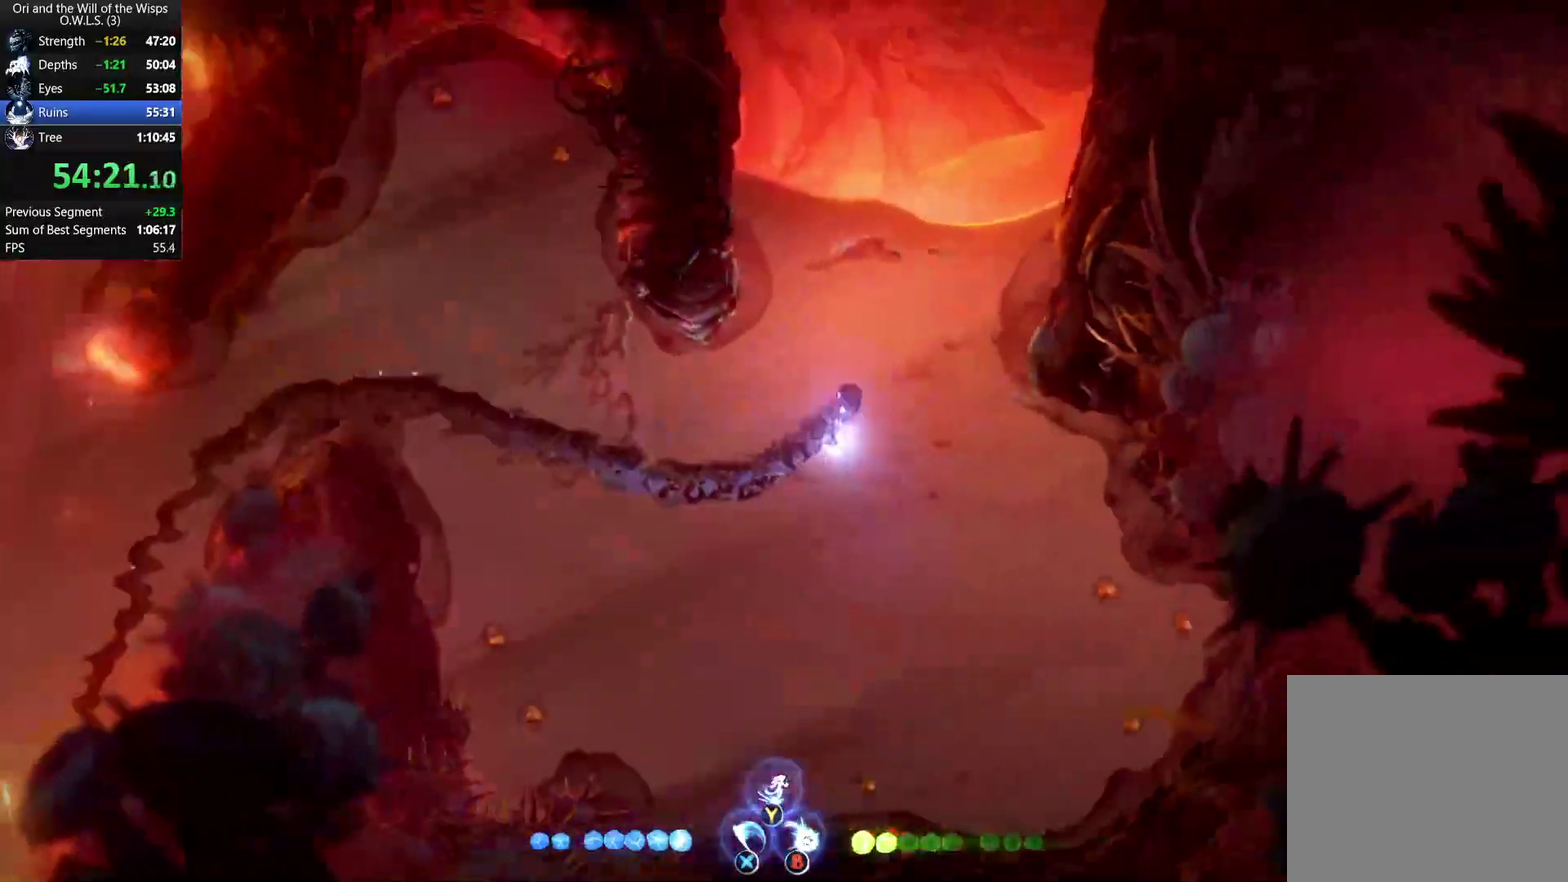
Gameplay with a controller (Xbox layout); each line is a JSON object with the inputs held at the frame after it. "events" lists button and stick changes between this image and that frame as [ms after this image, input, new state], when the widget could be followed in between.
{"buttons": [], "left_stick": "up", "right_stick": "center", "events": [[83, "R1", "down"], [250, "R1", "up"]]}
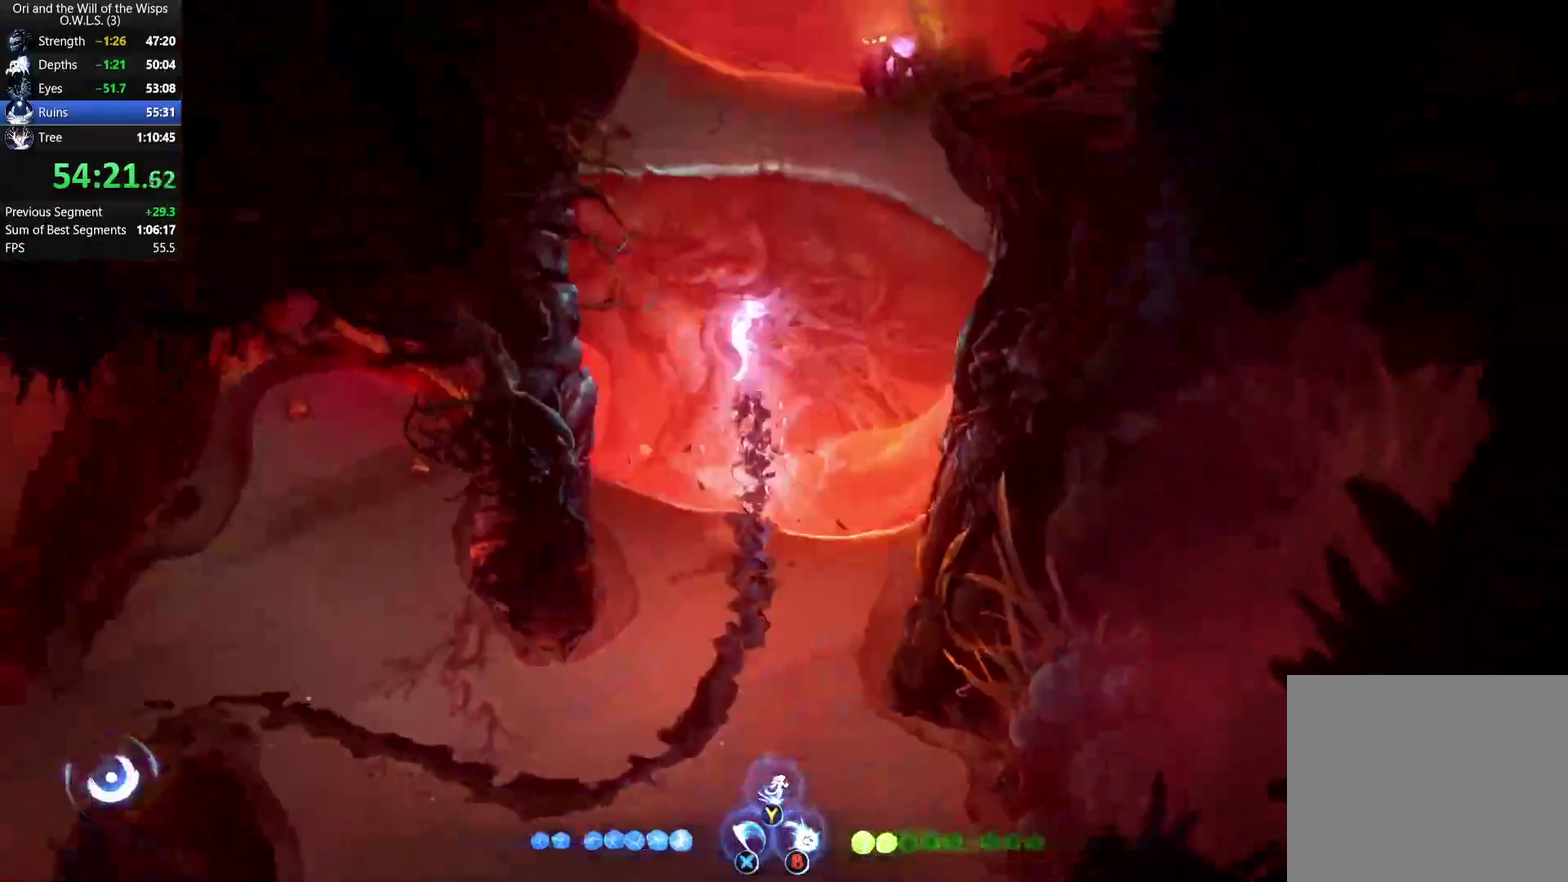
{"buttons": [], "left_stick": "up-left", "right_stick": "center", "events": [[67, "R1", "down"], [217, "R1", "up"], [433, "left_stick", "up-left"]]}
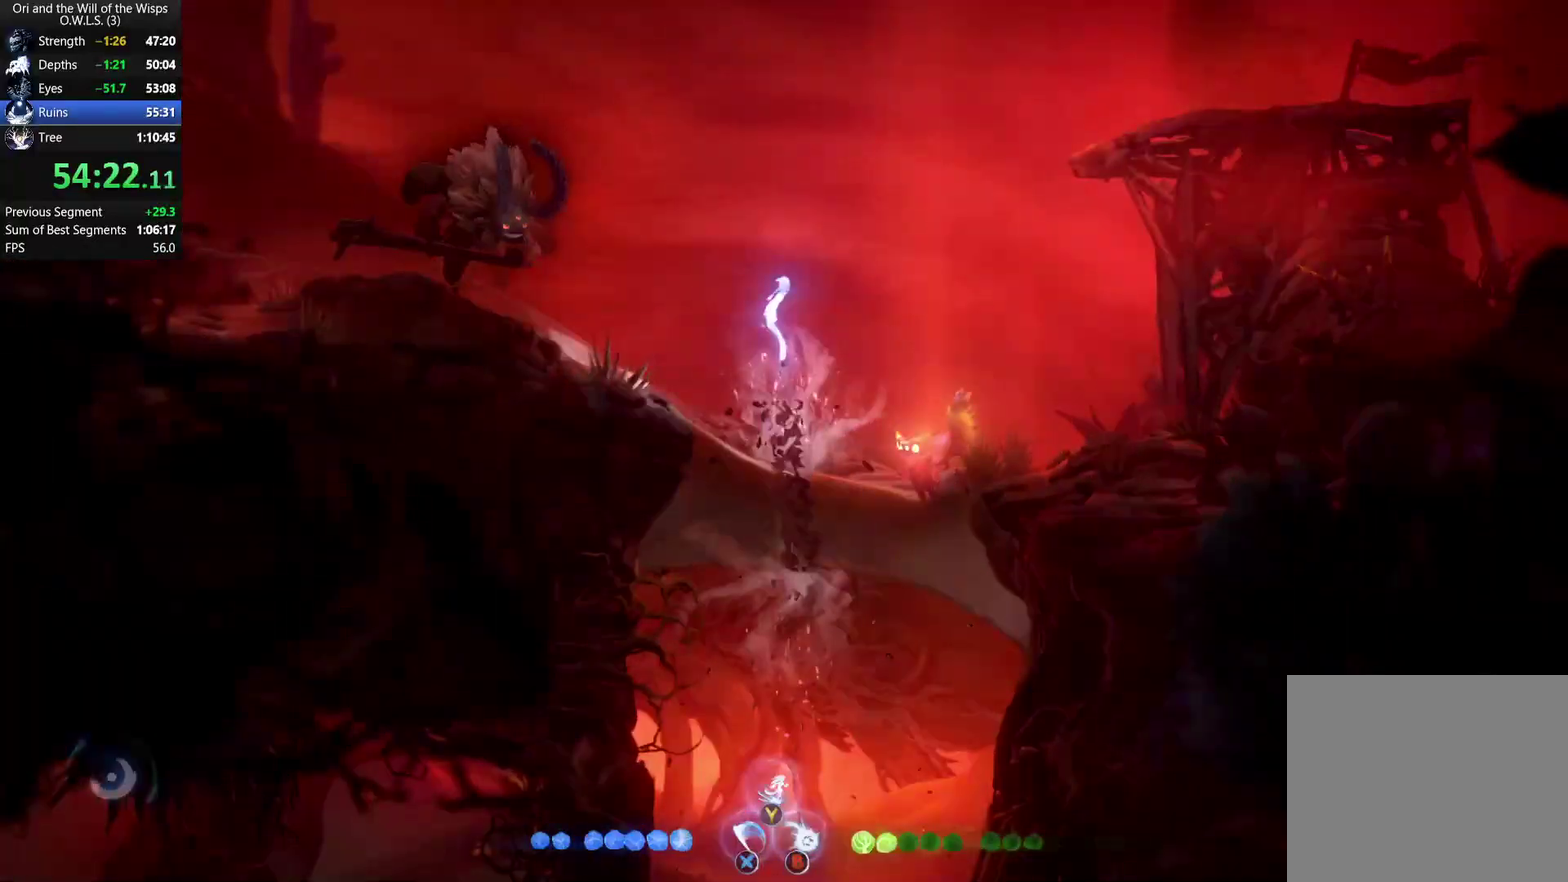
{"buttons": [], "left_stick": "up", "right_stick": "center", "events": [[83, "R1", "down"], [233, "L1", "down"], [233, "R1", "up"], [433, "L1", "up"], [467, "left_stick", "up"]]}
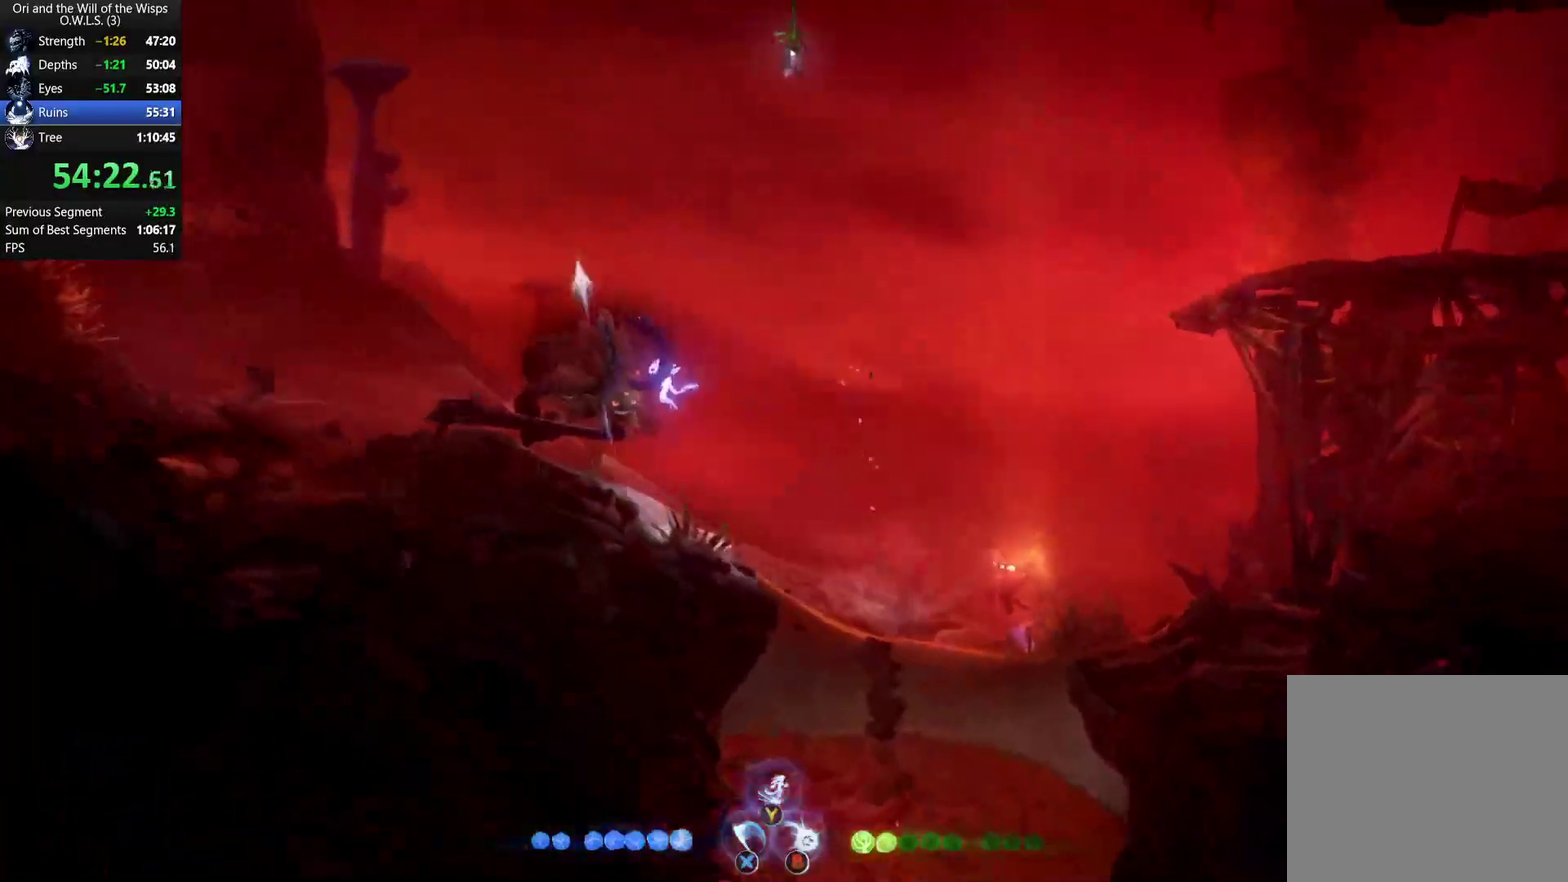
{"buttons": [], "left_stick": "up-left", "right_stick": "center", "events": [[217, "left_stick", "up-left"], [383, "A", "down"], [467, "A", "up"]]}
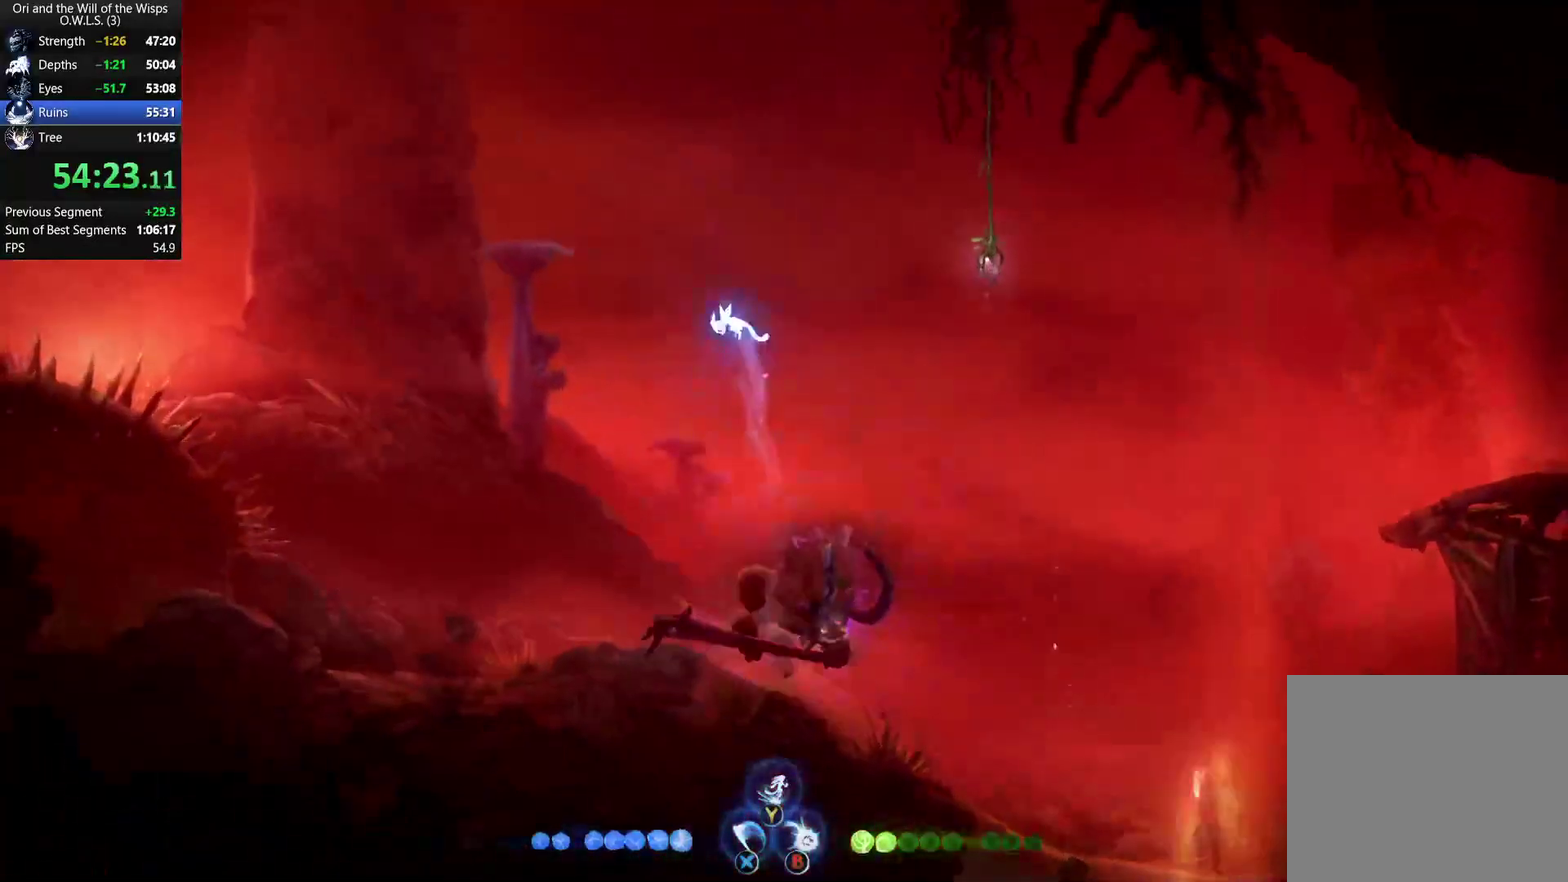
{"buttons": [], "left_stick": "up", "right_stick": "center", "events": [[50, "Y", "down"], [133, "Y", "up"], [200, "left_stick", "up"]]}
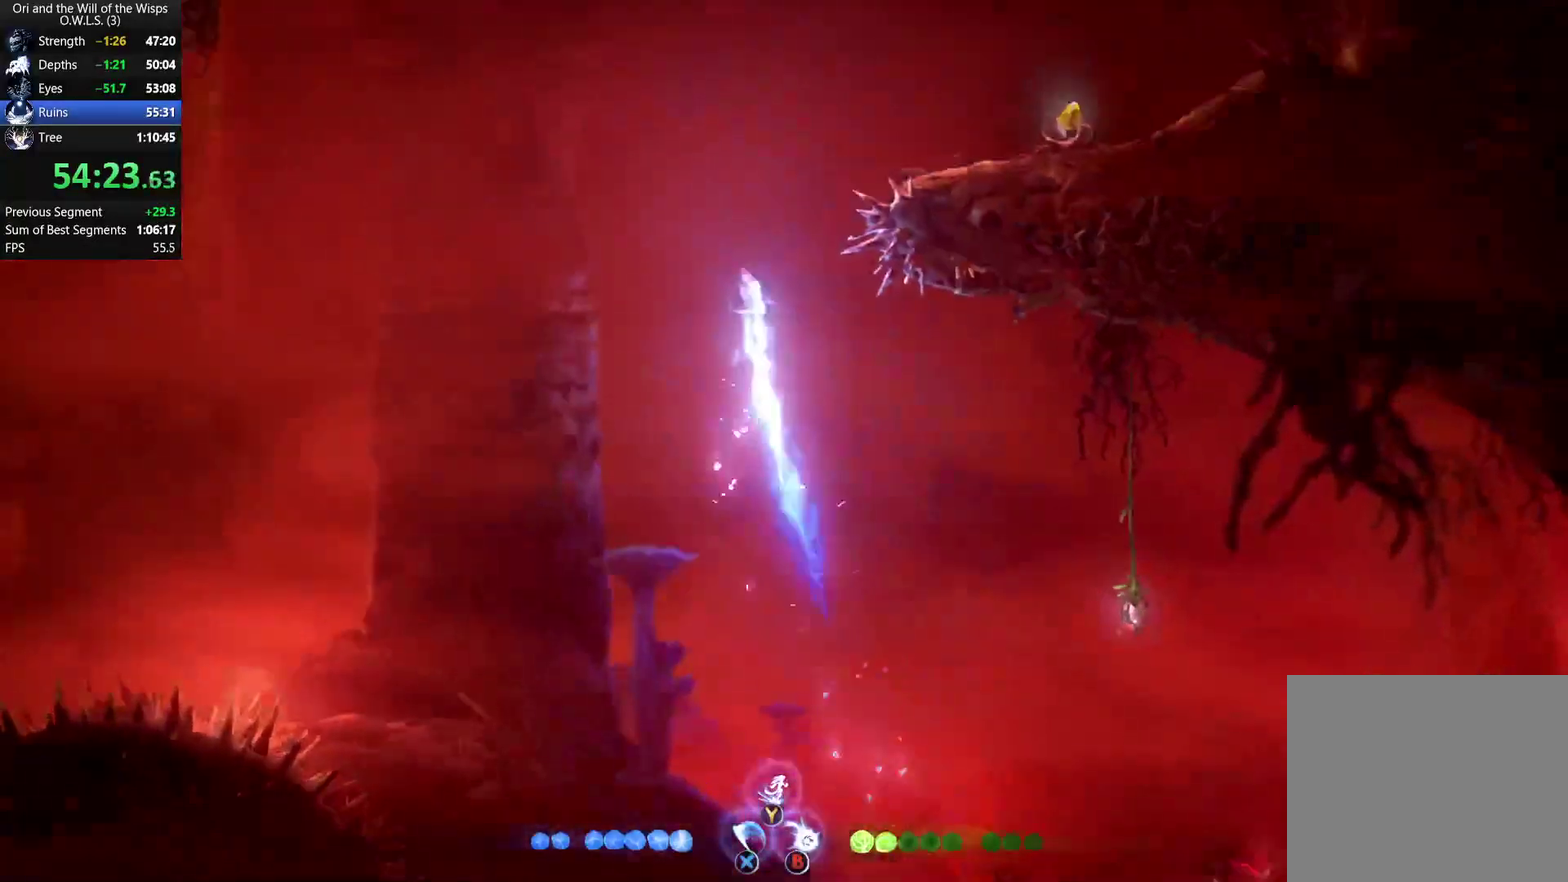
{"buttons": [], "left_stick": "right", "right_stick": "center", "events": [[50, "left_stick", "up-right"], [150, "left_stick", "right"]]}
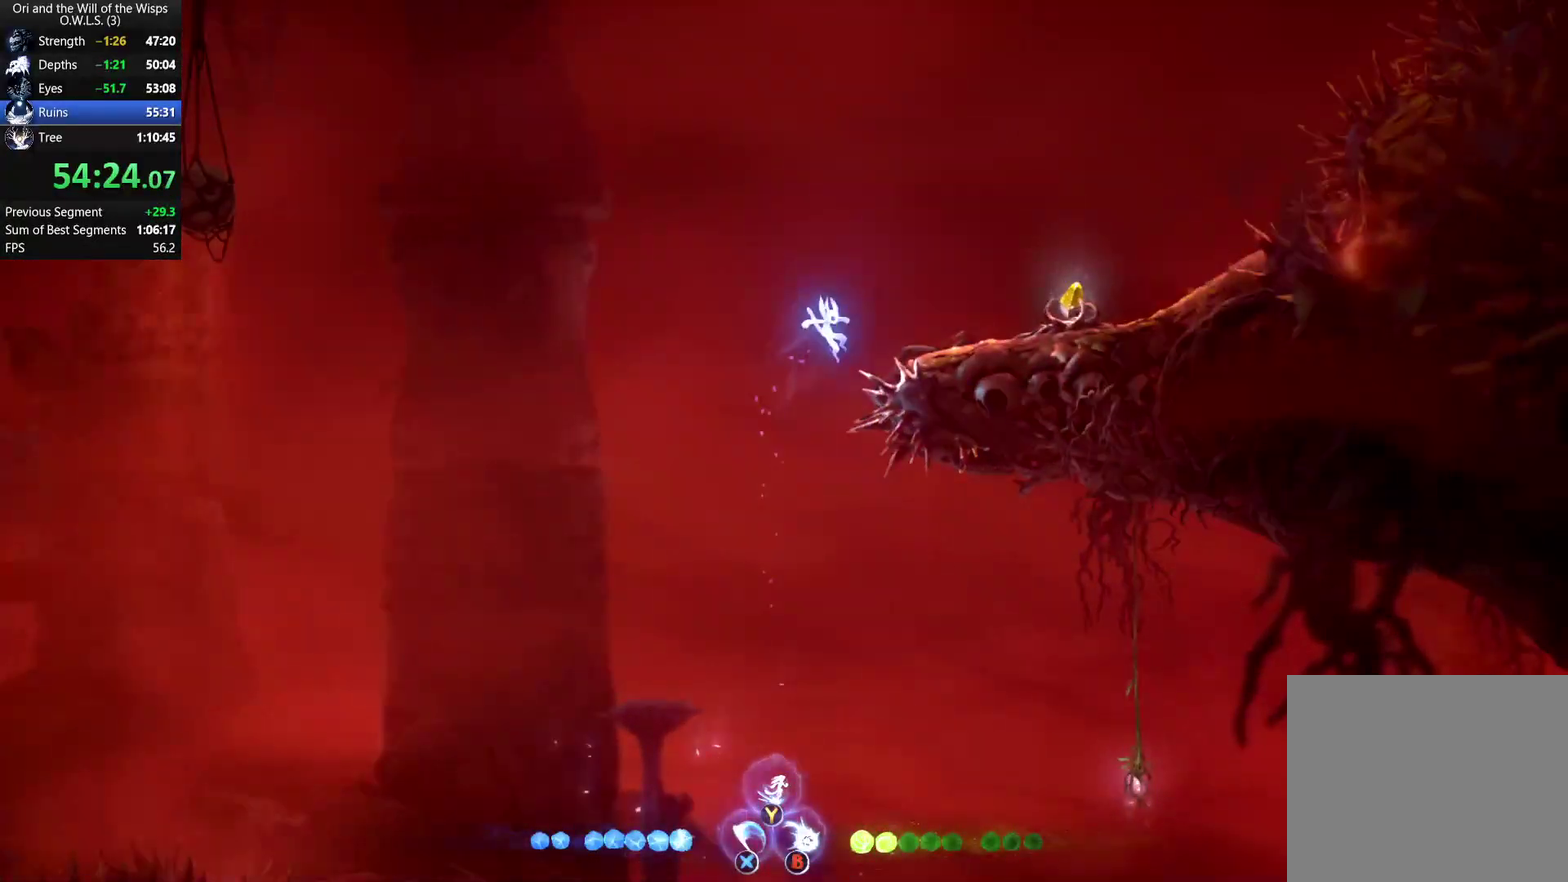
{"buttons": ["A"], "left_stick": "center", "right_stick": "center", "events": [[267, "left_stick", "center"], [383, "A", "down"]]}
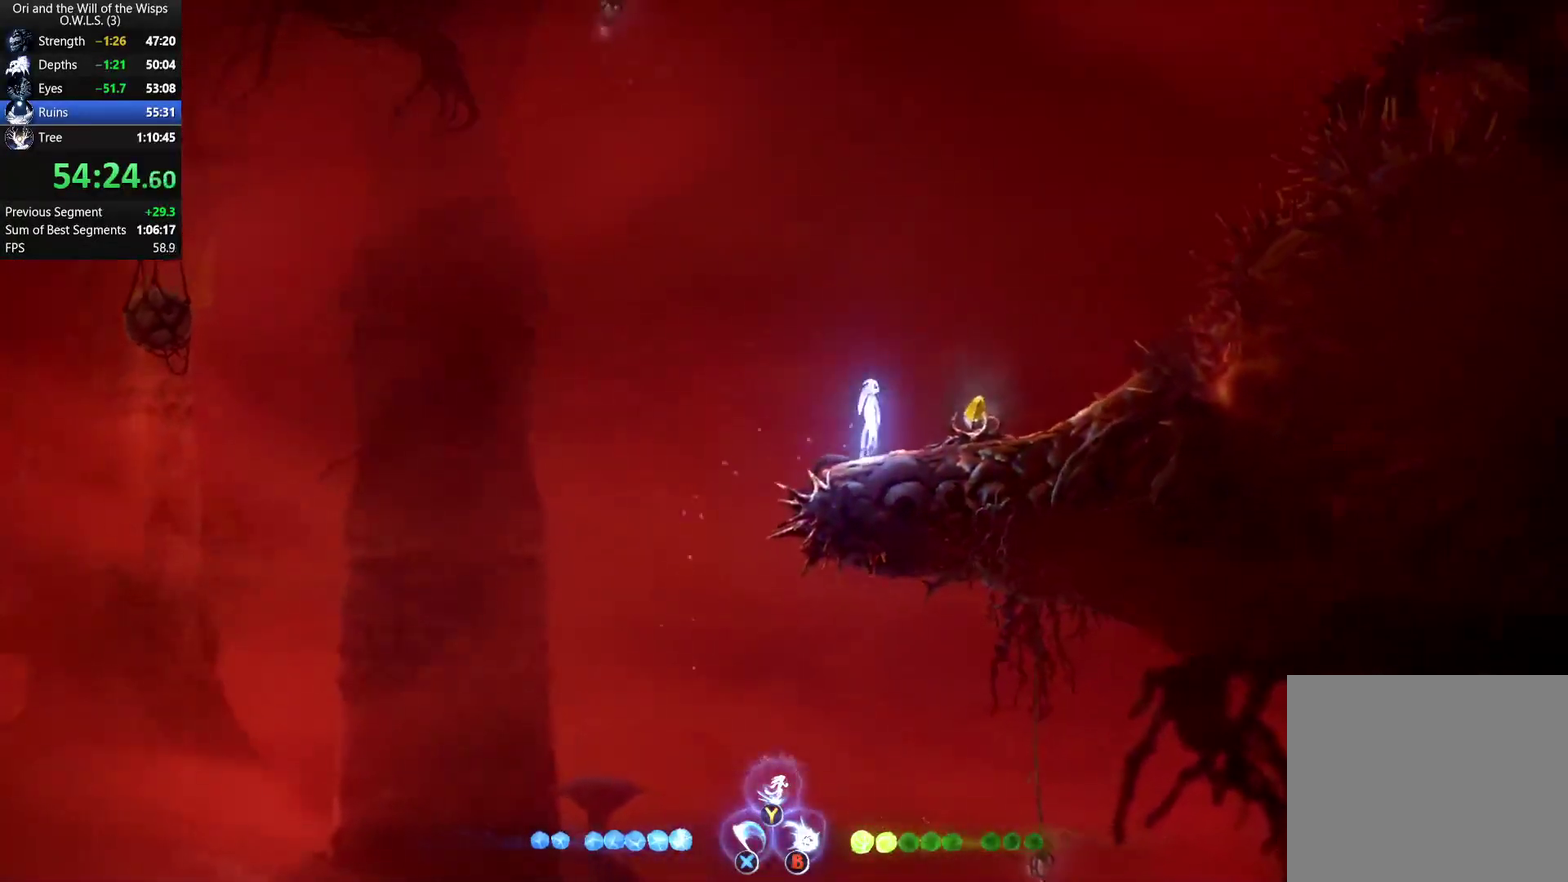
{"buttons": [], "left_stick": "up", "right_stick": "center", "events": [[67, "A", "up"], [117, "A", "down"], [183, "left_stick", "up"], [233, "A", "up"], [317, "X", "down"], [383, "X", "up"]]}
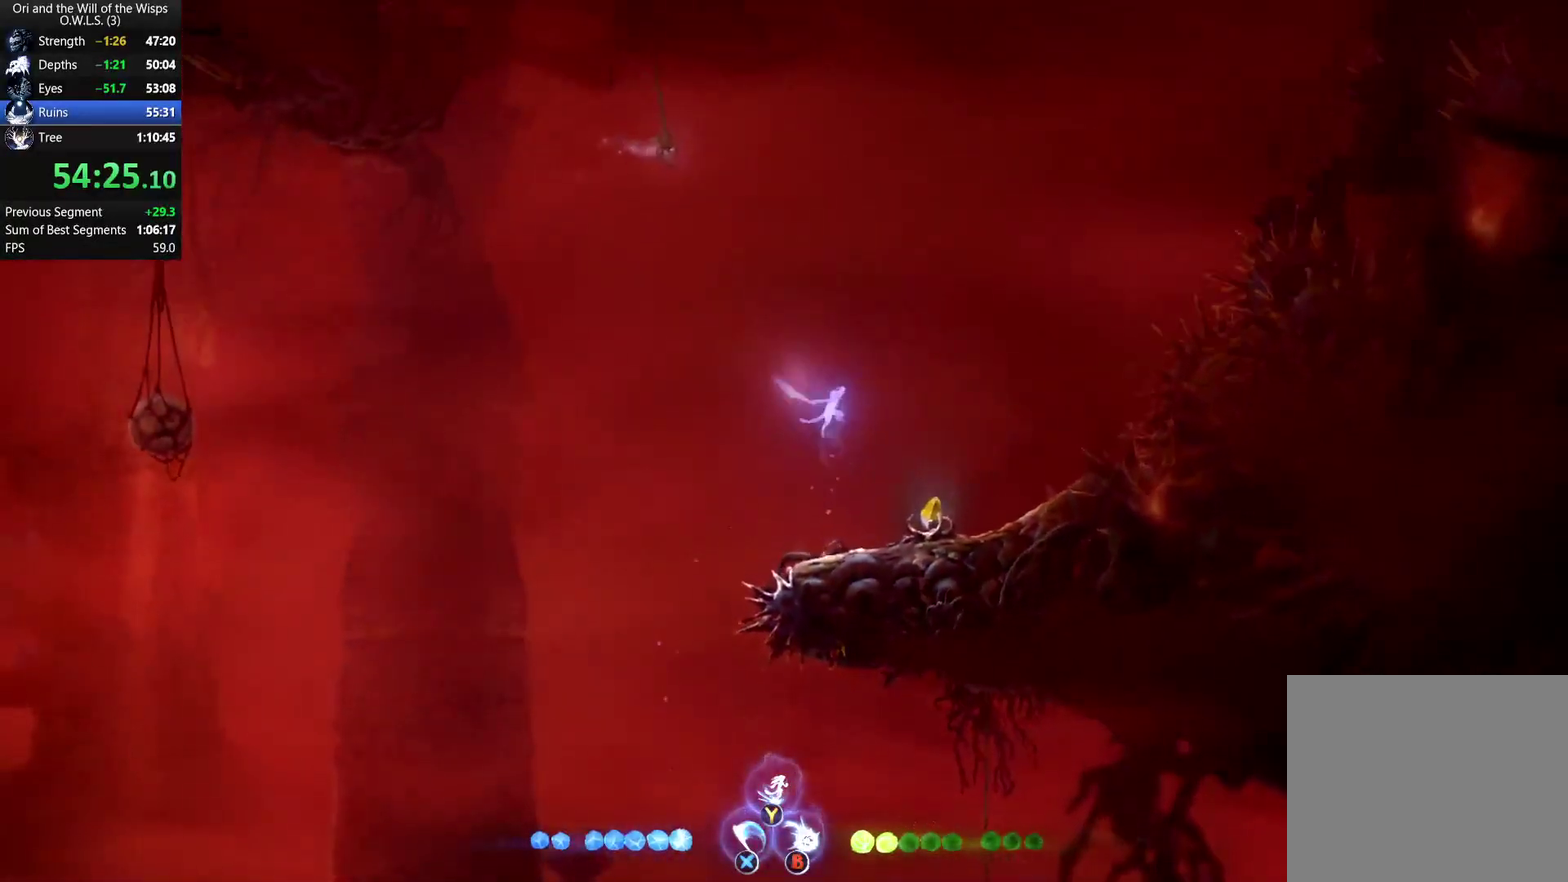
{"buttons": [], "left_stick": "up", "right_stick": "center", "events": [[100, "Y", "down"], [167, "Y", "up"], [217, "X", "down"], [283, "X", "up"]]}
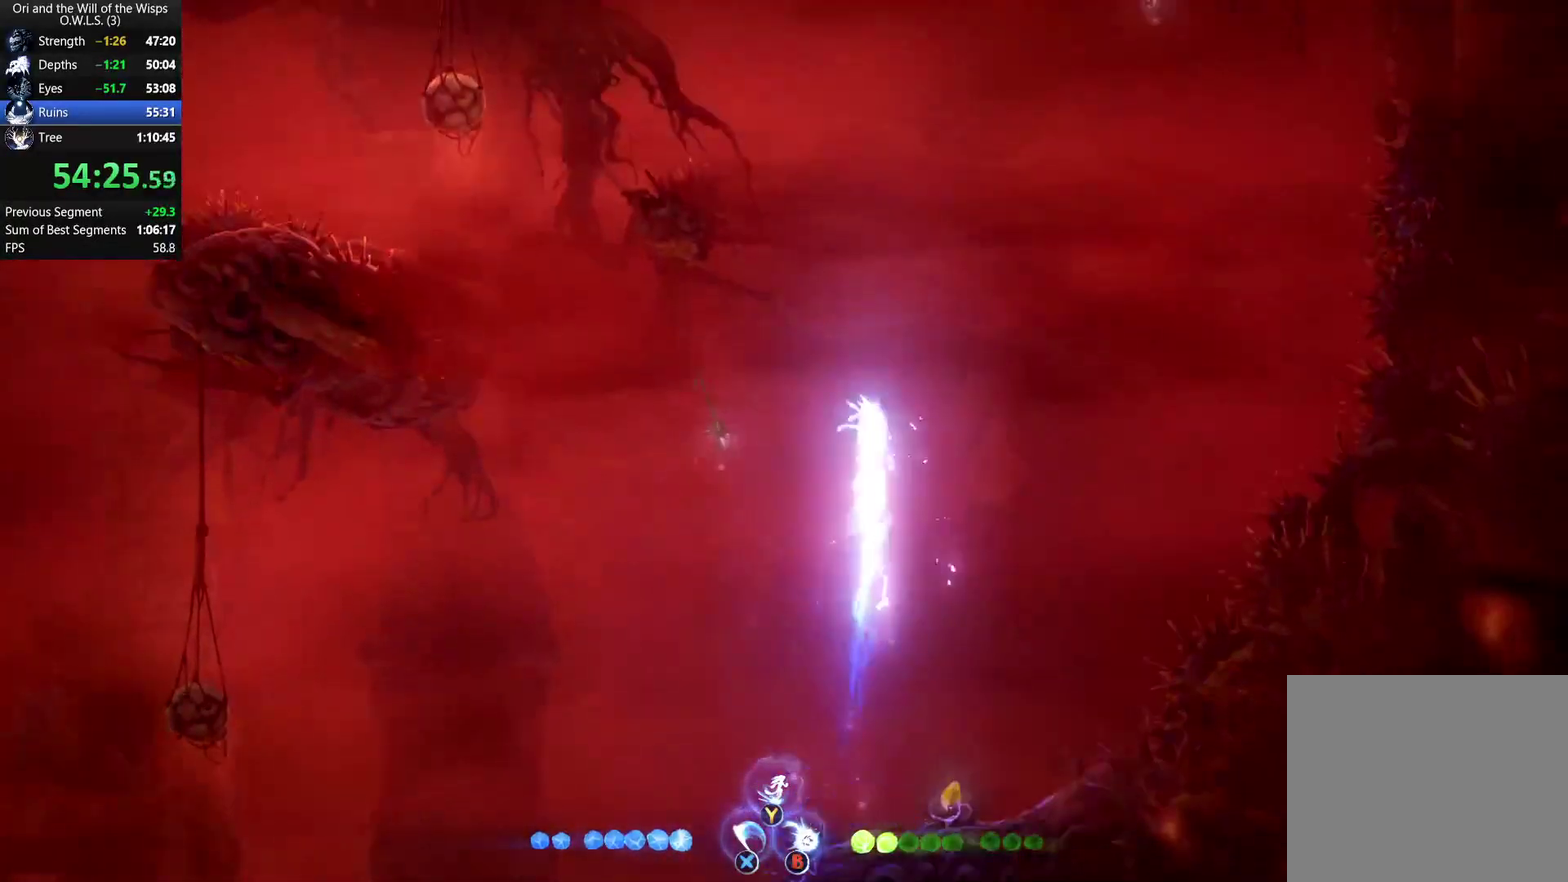
{"buttons": [], "left_stick": "left", "right_stick": "center", "events": [[17, "left_stick", "up-right"], [483, "left_stick", "left"]]}
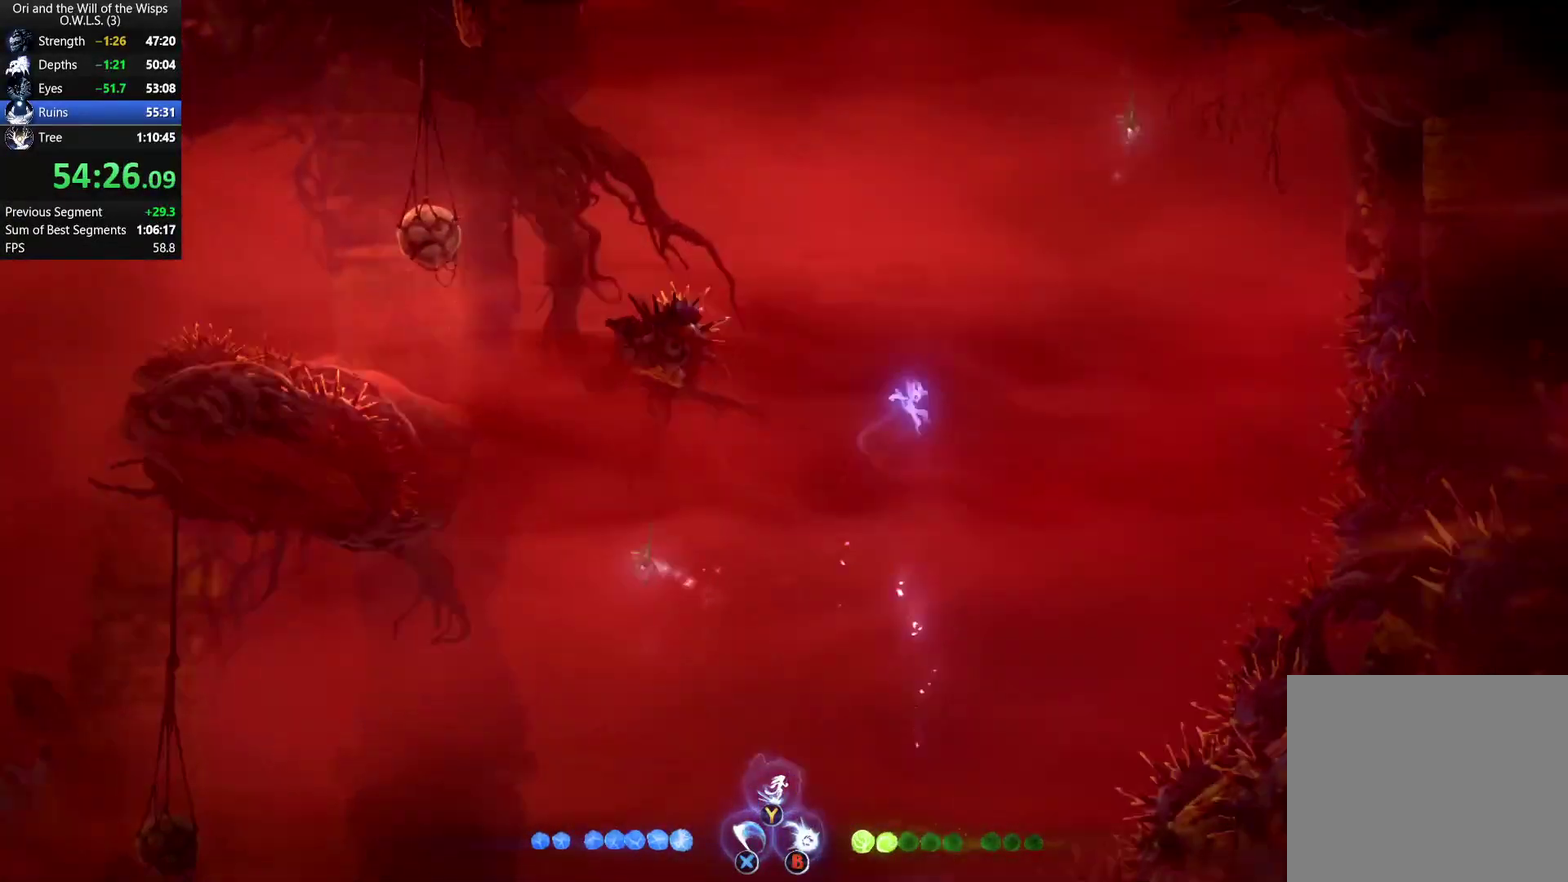
{"buttons": [], "left_stick": "center", "right_stick": "center", "events": [[50, "R1", "down"], [133, "R1", "up"], [250, "left_stick", "center"]]}
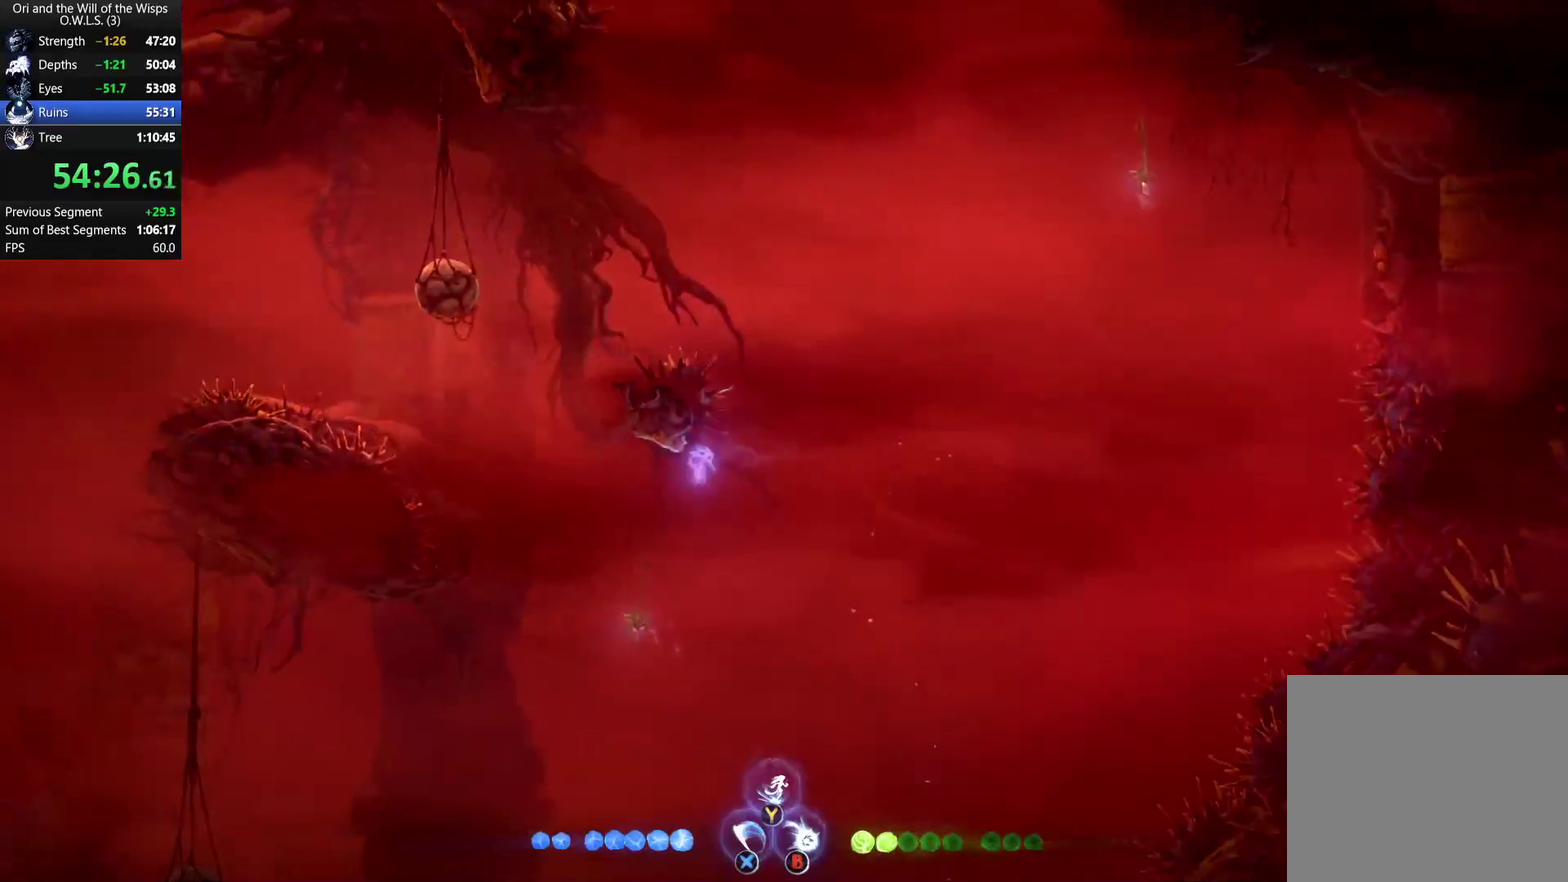
{"buttons": ["L1"], "left_stick": "up", "right_stick": "center", "events": [[150, "left_stick", "left"], [367, "left_stick", "up"], [383, "L1", "down"]]}
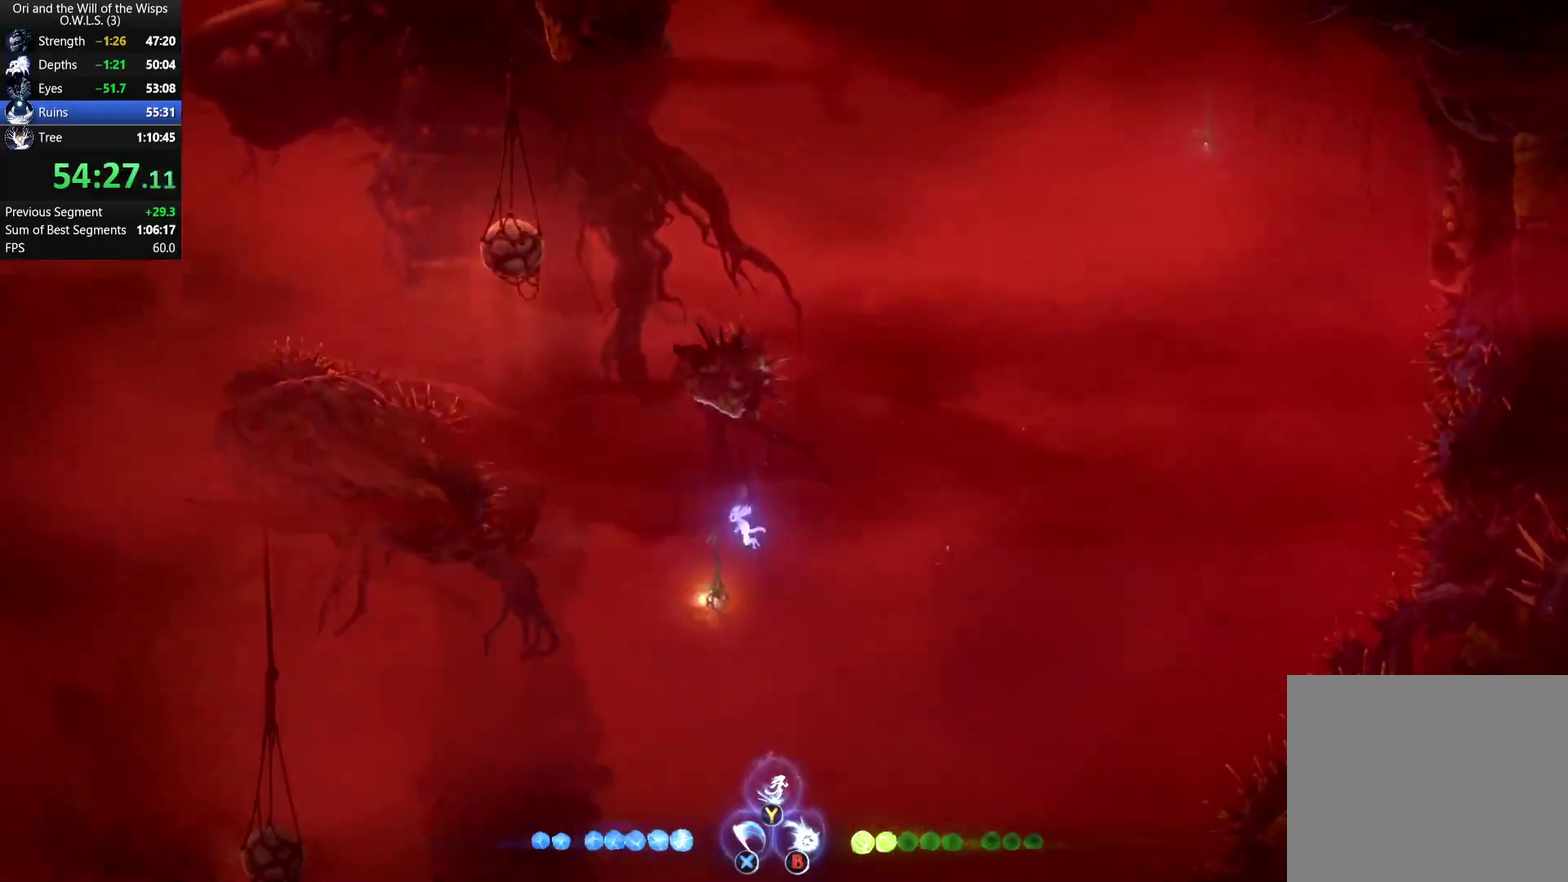
{"buttons": ["Y"], "left_stick": "up-right", "right_stick": "center", "events": [[167, "L1", "up"], [200, "left_stick", "up-right"], [417, "Y", "down"]]}
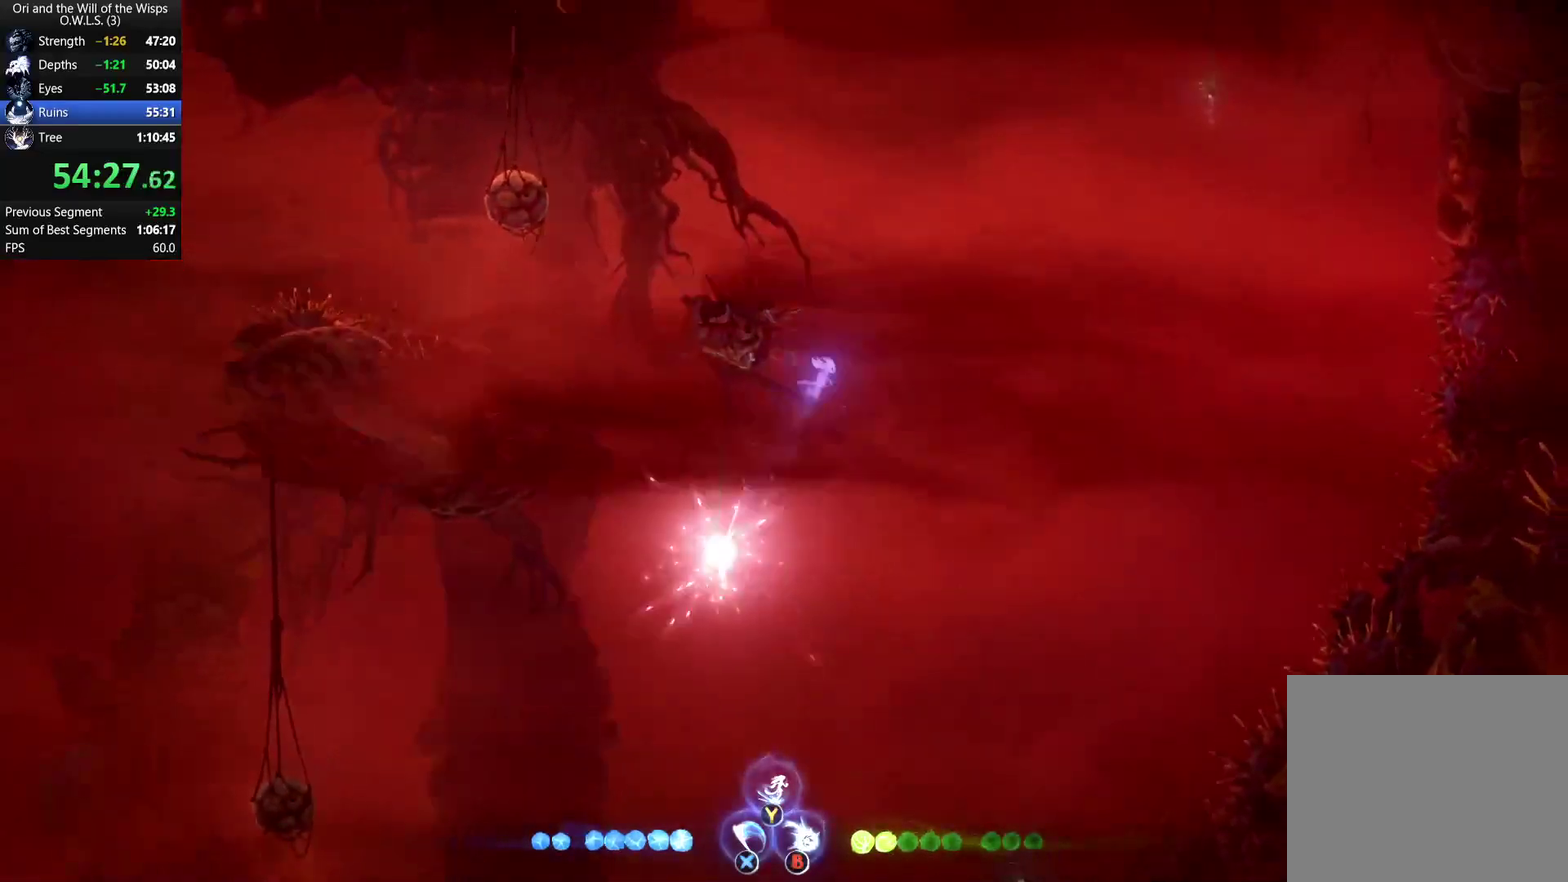
{"buttons": ["R1"], "left_stick": "right", "right_stick": "center", "events": [[33, "Y", "up"], [200, "left_stick", "right"], [433, "R1", "down"]]}
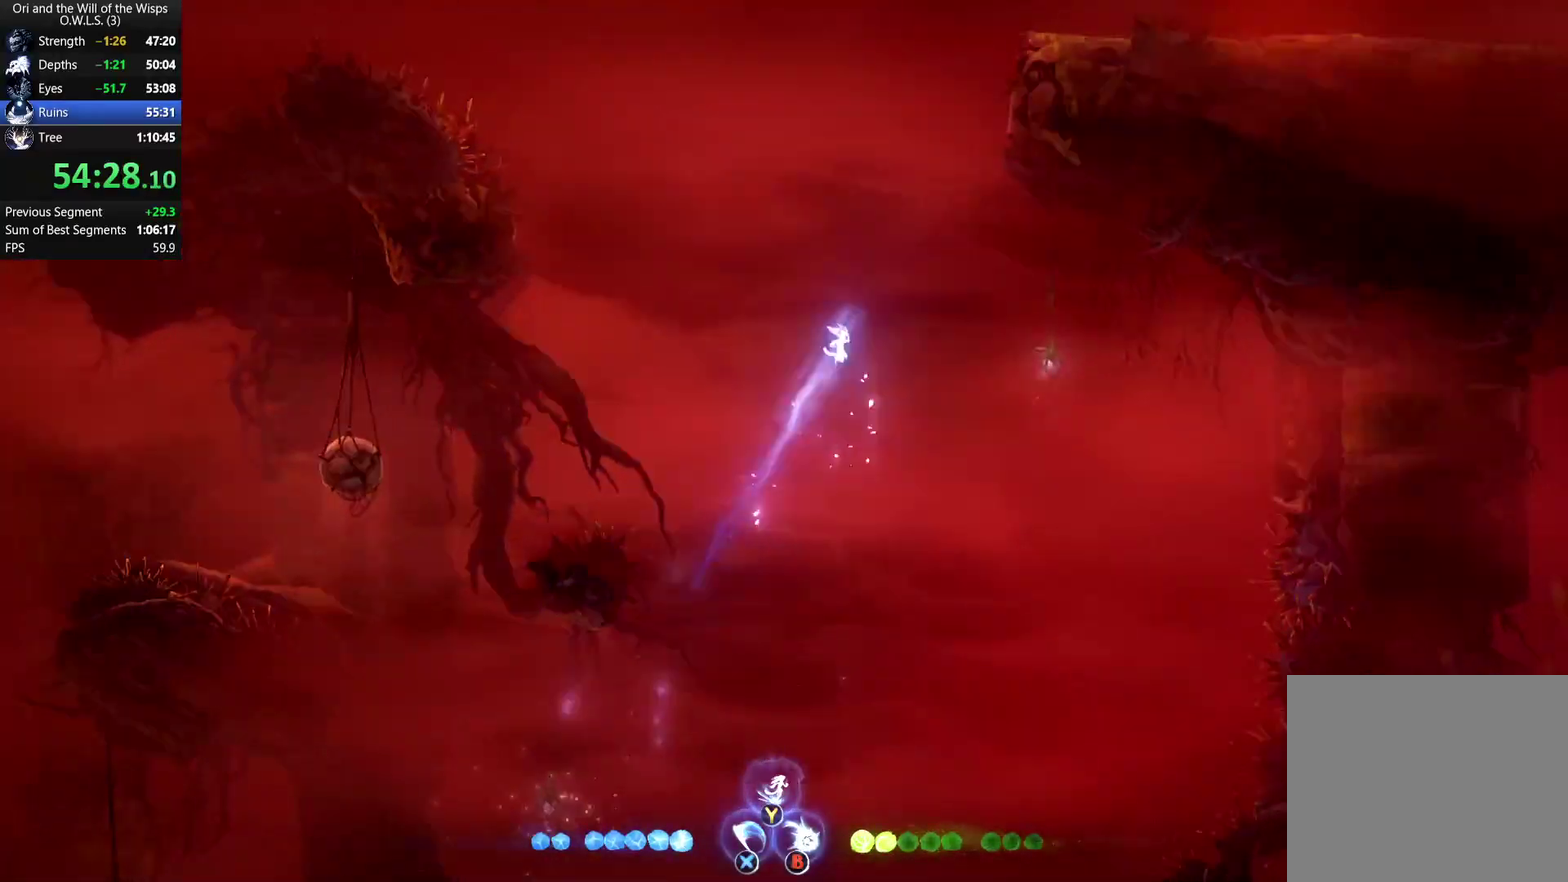
{"buttons": [], "left_stick": "up", "right_stick": "center", "events": [[17, "left_stick", "up-right"], [50, "L1", "down"], [50, "R1", "up"], [67, "left_stick", "up"], [200, "L1", "up"], [250, "left_stick", "up-left"], [483, "left_stick", "up"]]}
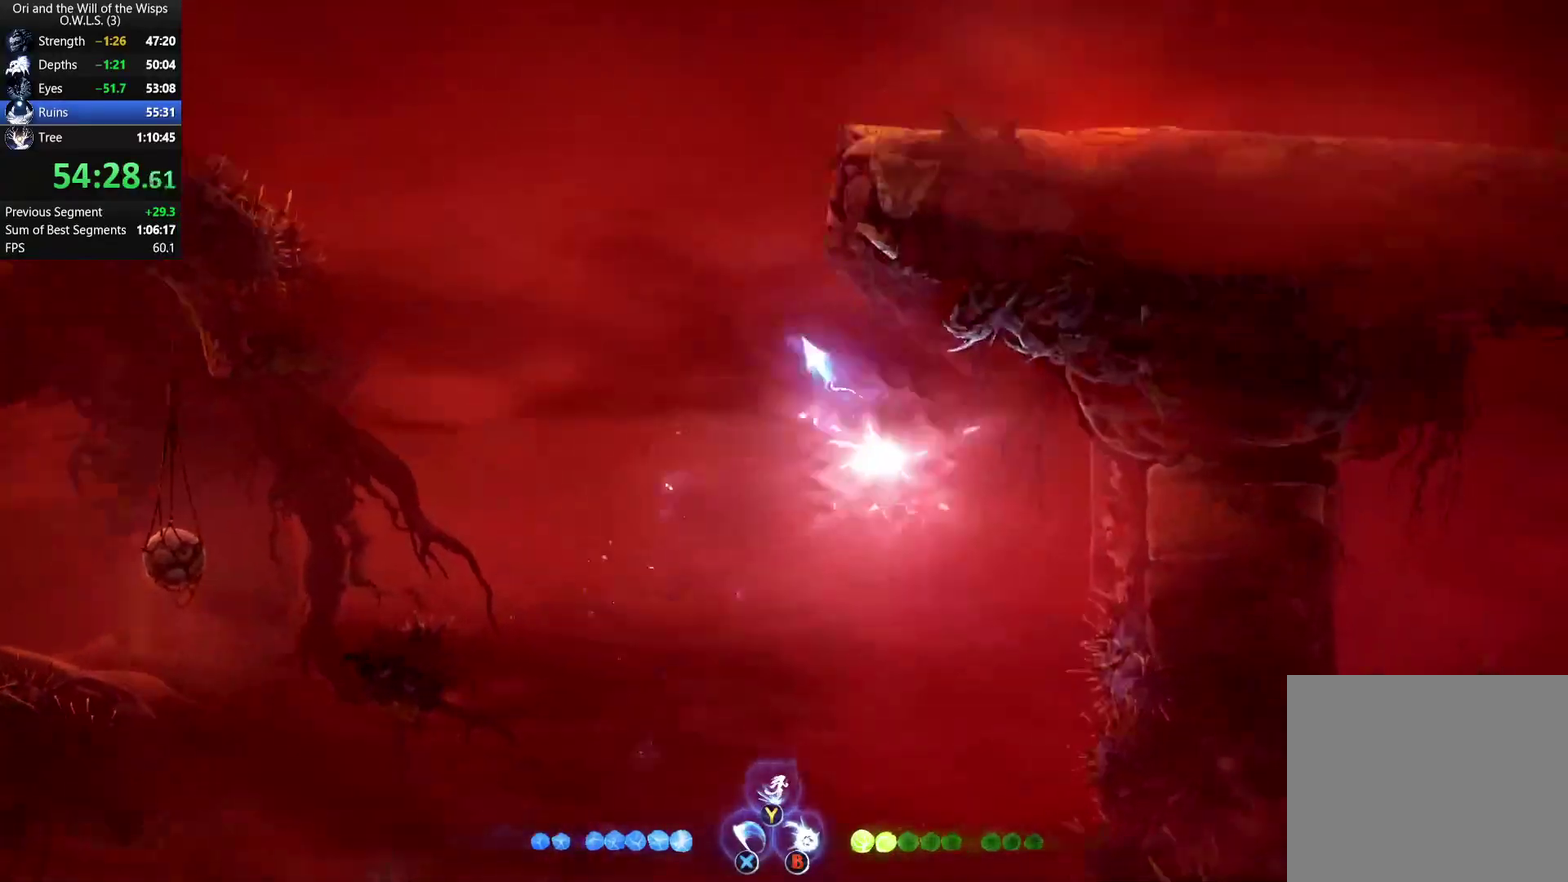
{"buttons": ["R1"], "left_stick": "right", "right_stick": "center", "events": [[50, "Y", "down"], [133, "Y", "up"], [250, "left_stick", "up-right"], [317, "left_stick", "right"], [400, "R1", "down"]]}
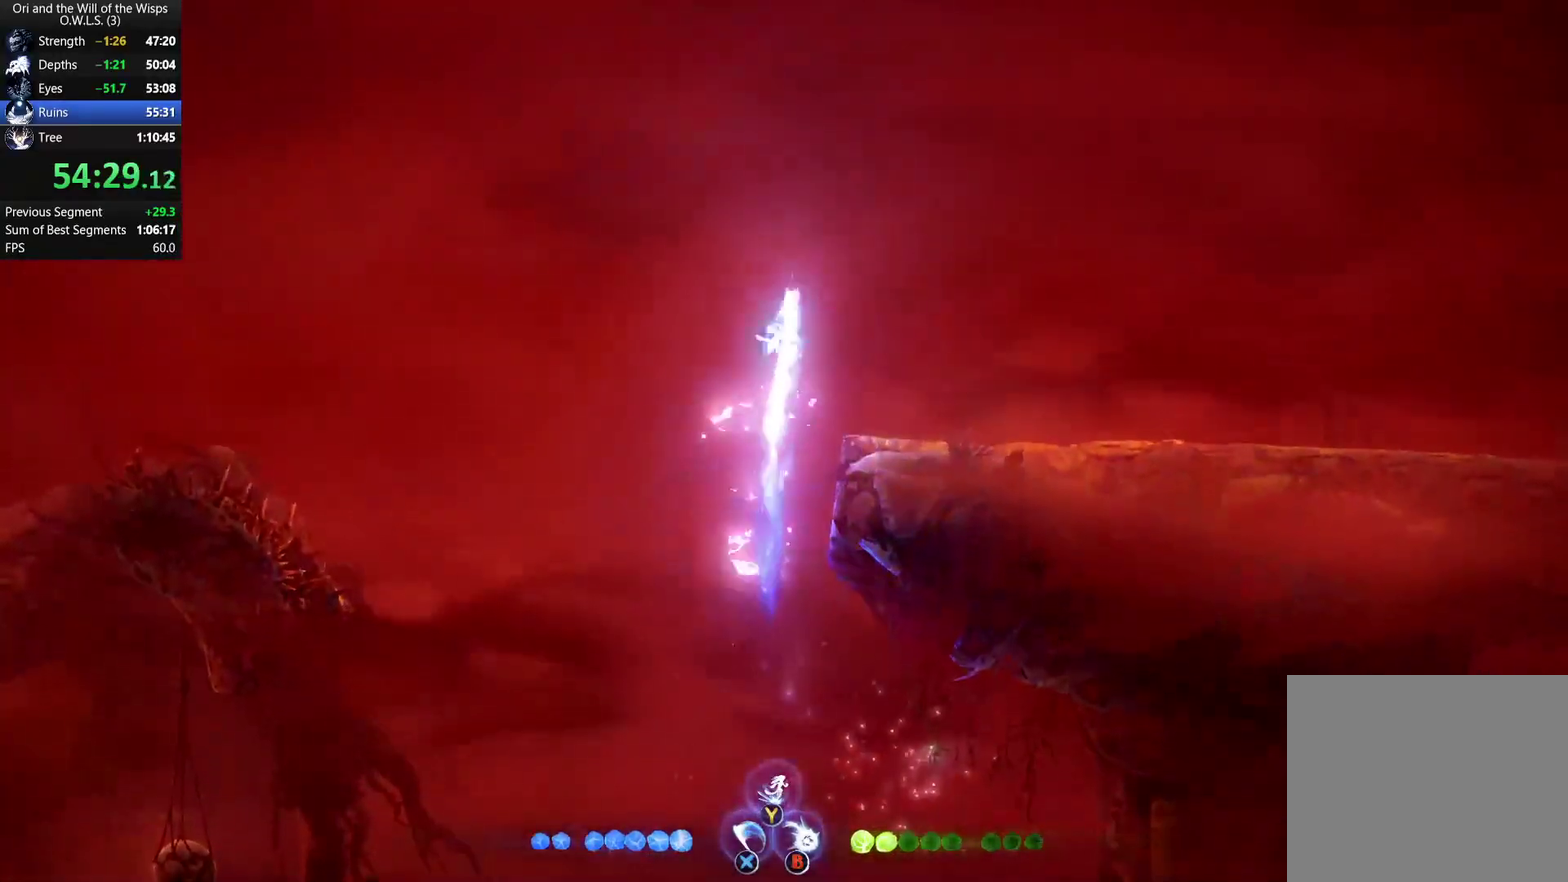
{"buttons": [], "left_stick": "right", "right_stick": "center", "events": [[50, "R1", "up"]]}
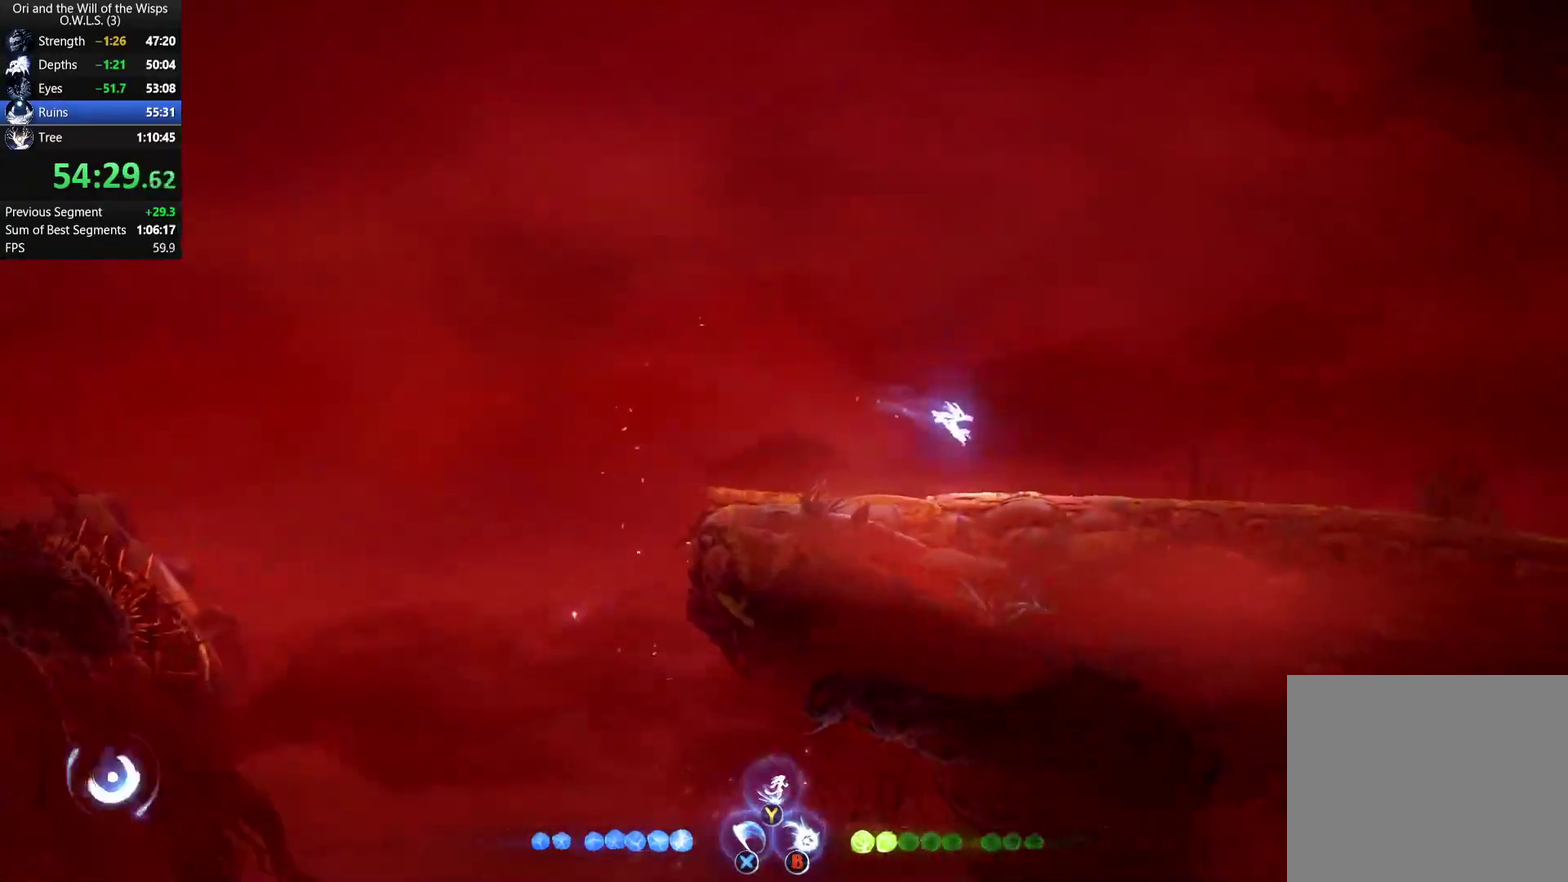
{"buttons": [], "left_stick": "right", "right_stick": "center", "events": [[233, "R1", "down"], [317, "R1", "up"], [333, "X", "down"], [400, "R1", "down"], [450, "X", "up"], [483, "R1", "up"]]}
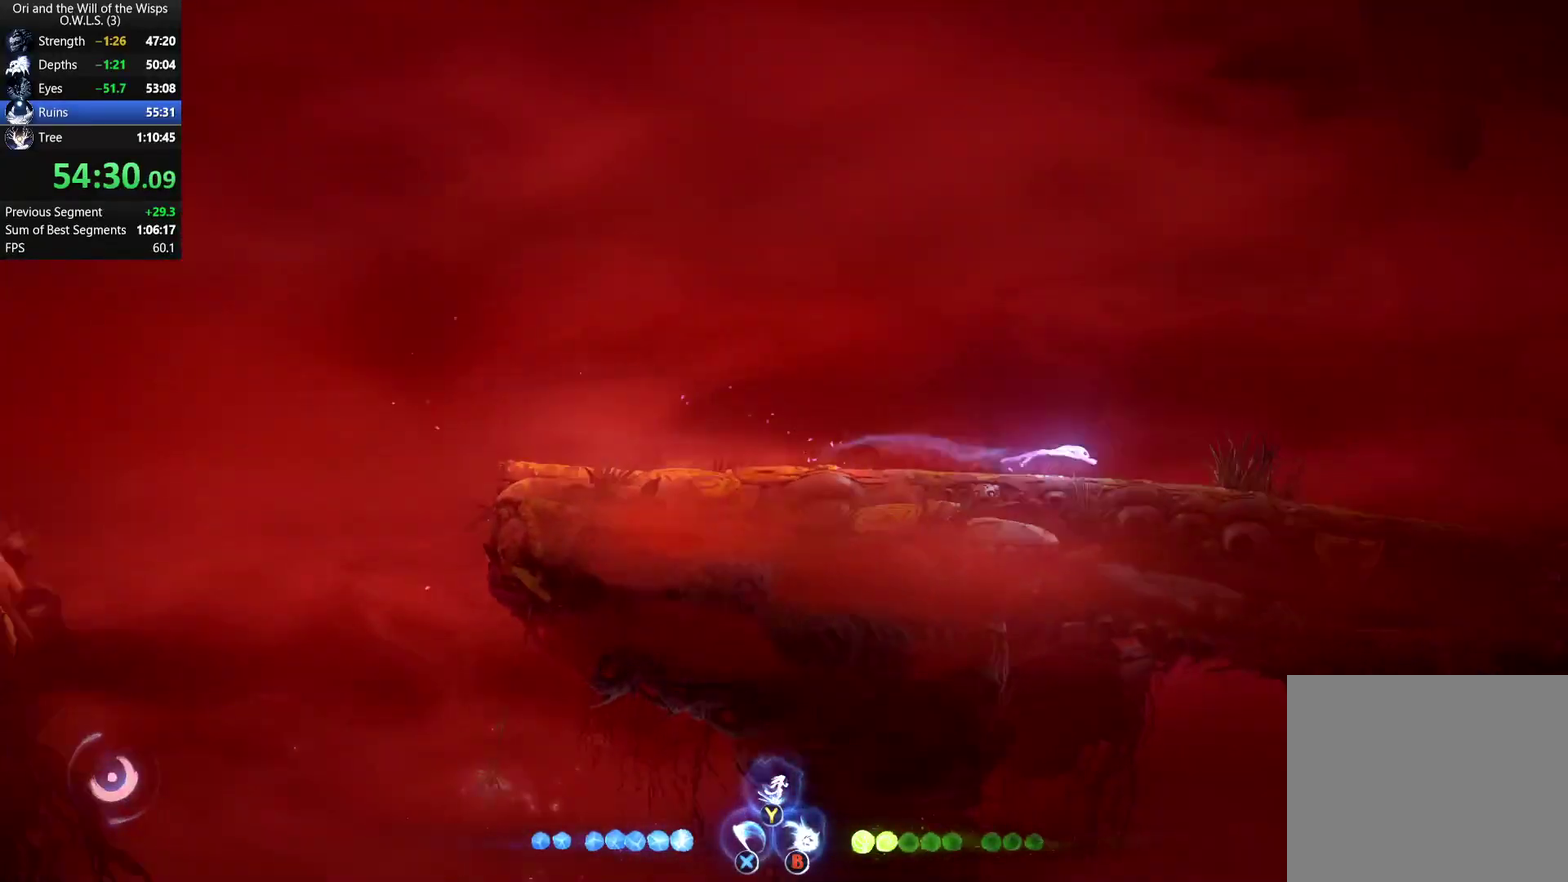
{"buttons": ["X", "R1"], "left_stick": "right", "right_stick": "center", "events": [[33, "X", "down"], [83, "R1", "down"], [117, "X", "up"], [183, "R1", "up"], [217, "X", "down"], [283, "R1", "down"], [317, "X", "up"], [383, "R1", "up"], [383, "X", "down"], [483, "R1", "down"]]}
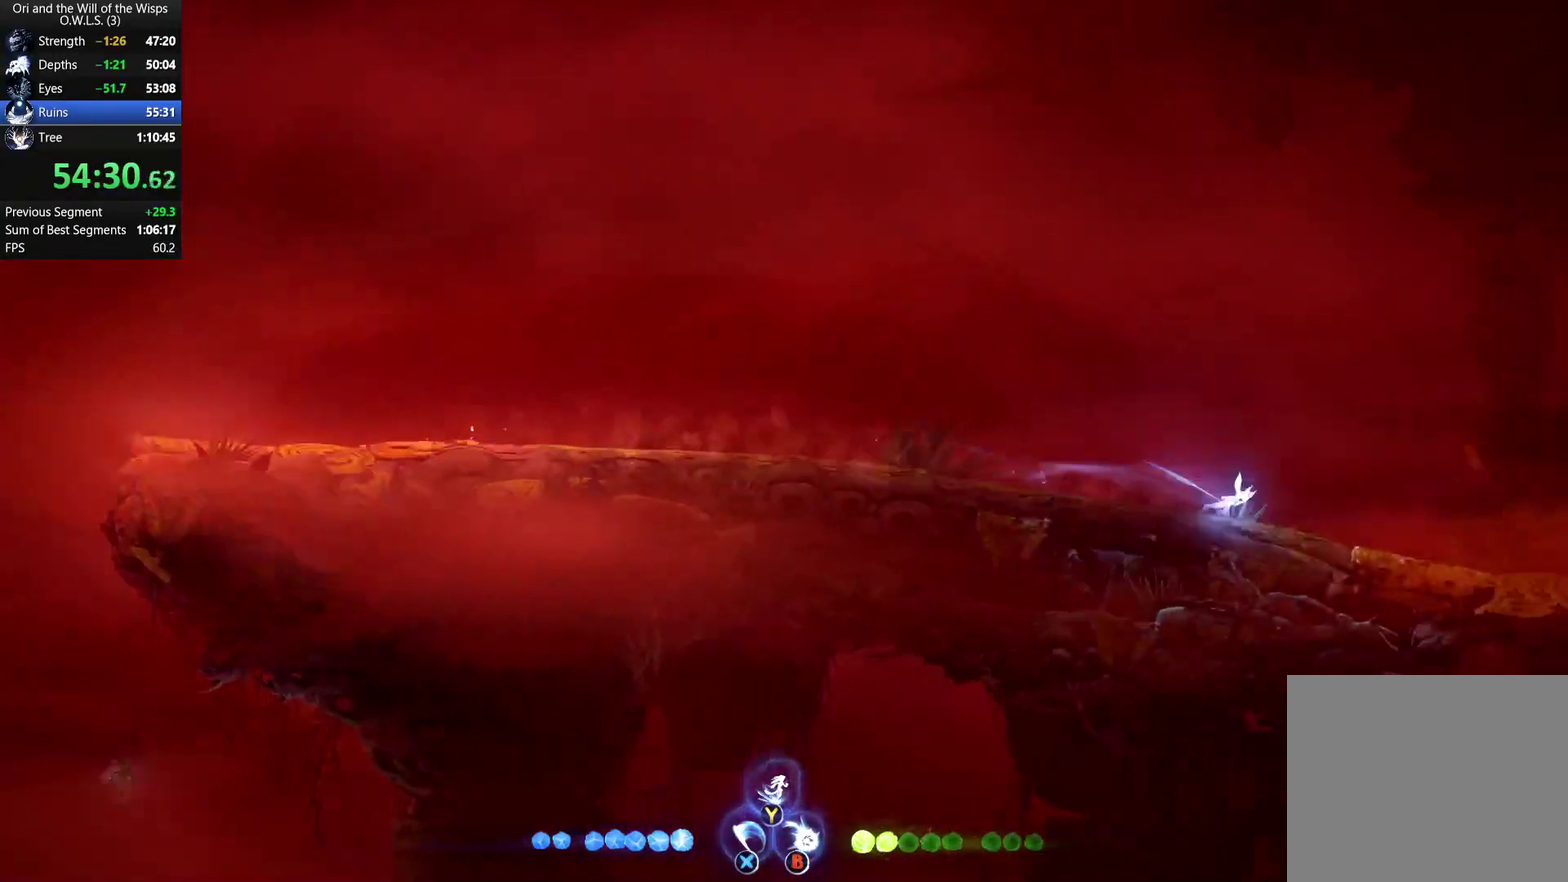
{"buttons": [], "left_stick": "right", "right_stick": "center", "events": [[50, "X", "up"], [100, "R1", "up"]]}
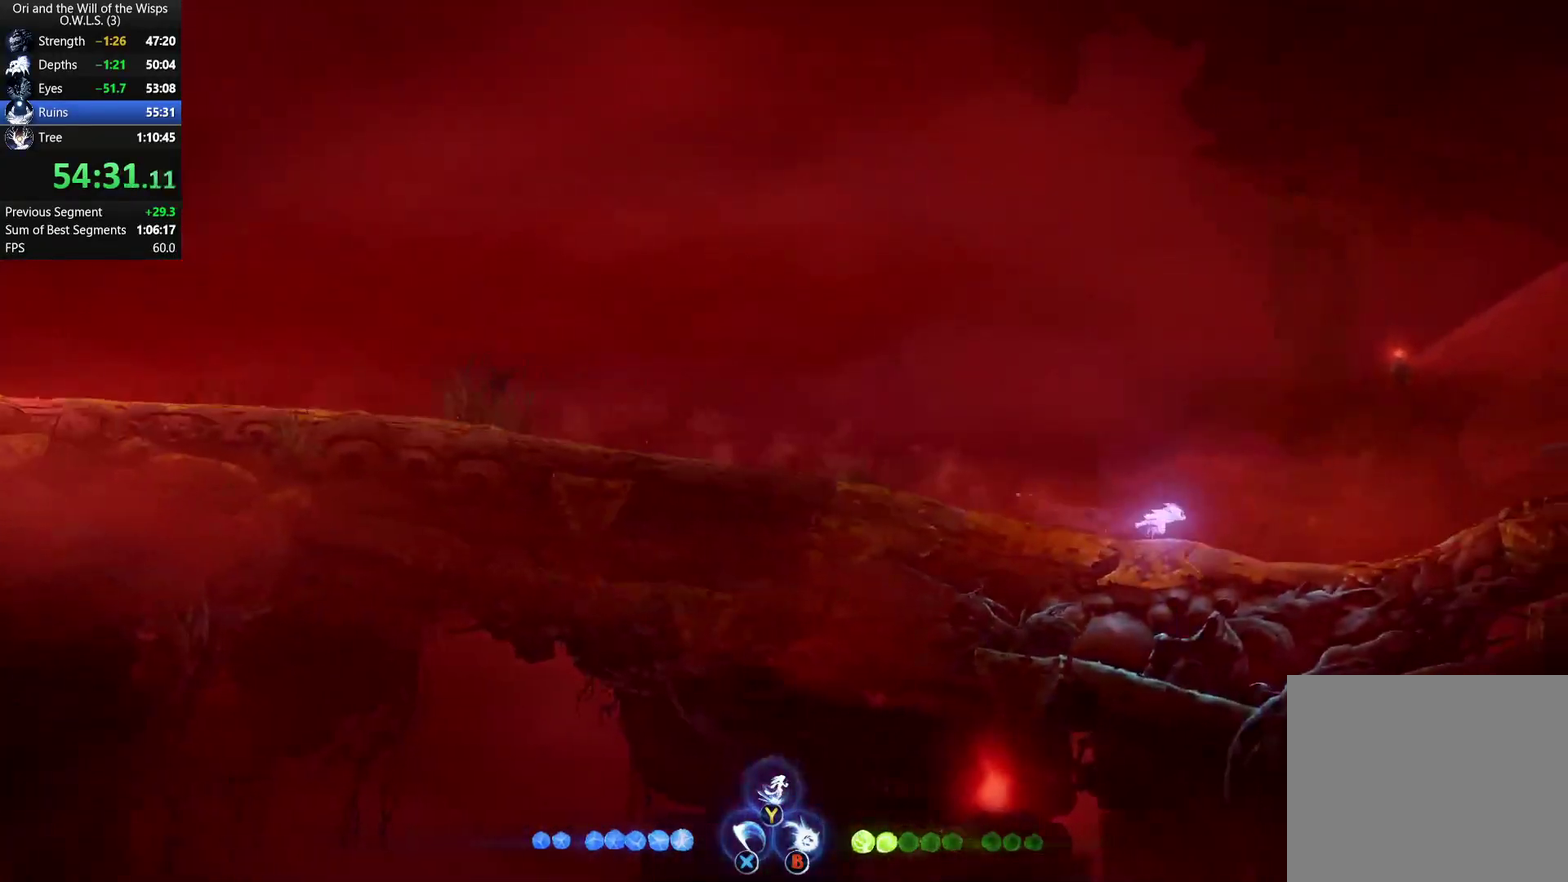
{"buttons": [], "left_stick": "right", "right_stick": "center", "events": [[67, "R1", "down"], [150, "R1", "up"], [183, "A", "down"], [233, "A", "up"], [450, "Y", "down"], [500, "Y", "up"]]}
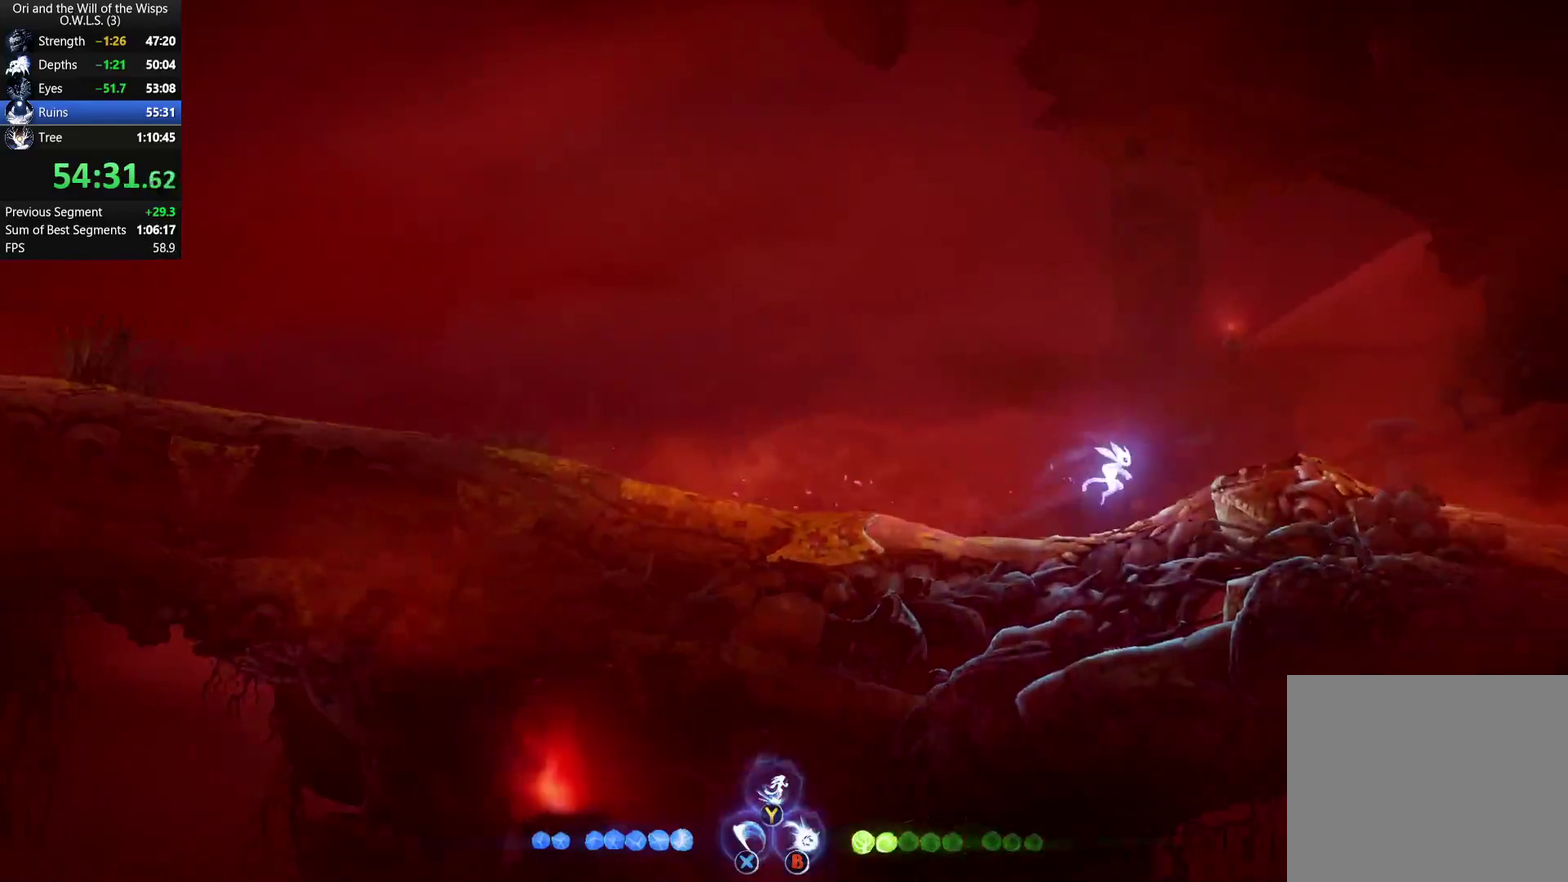
{"buttons": ["A"], "left_stick": "right", "right_stick": "center", "events": [[383, "A", "down"]]}
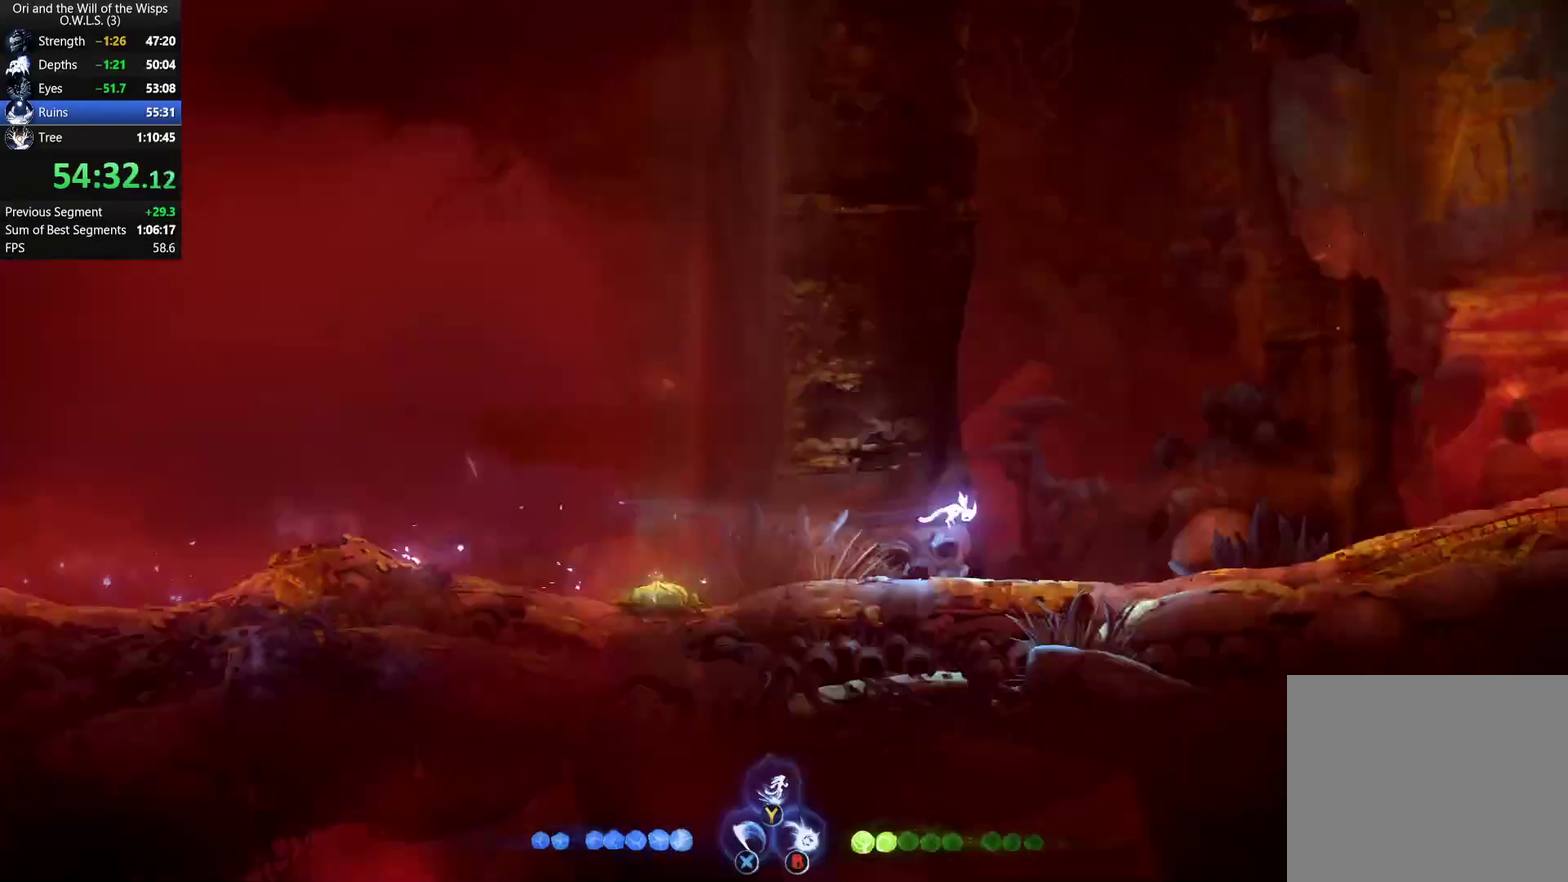
{"buttons": [], "left_stick": "right", "right_stick": "center", "events": [[17, "A", "up"]]}
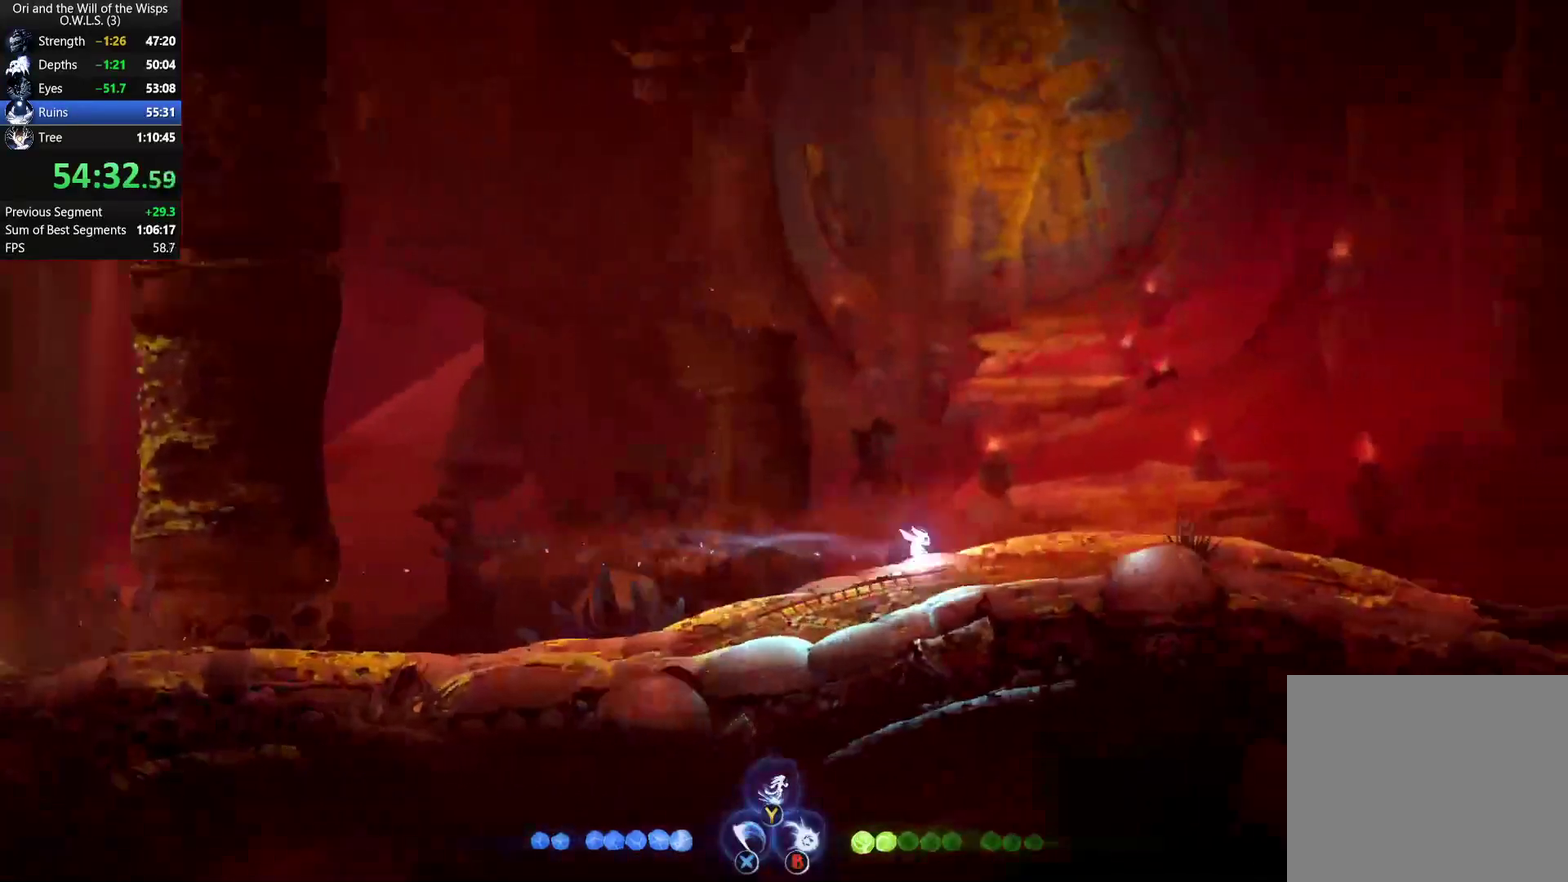
{"buttons": [], "left_stick": "right", "right_stick": "center", "events": []}
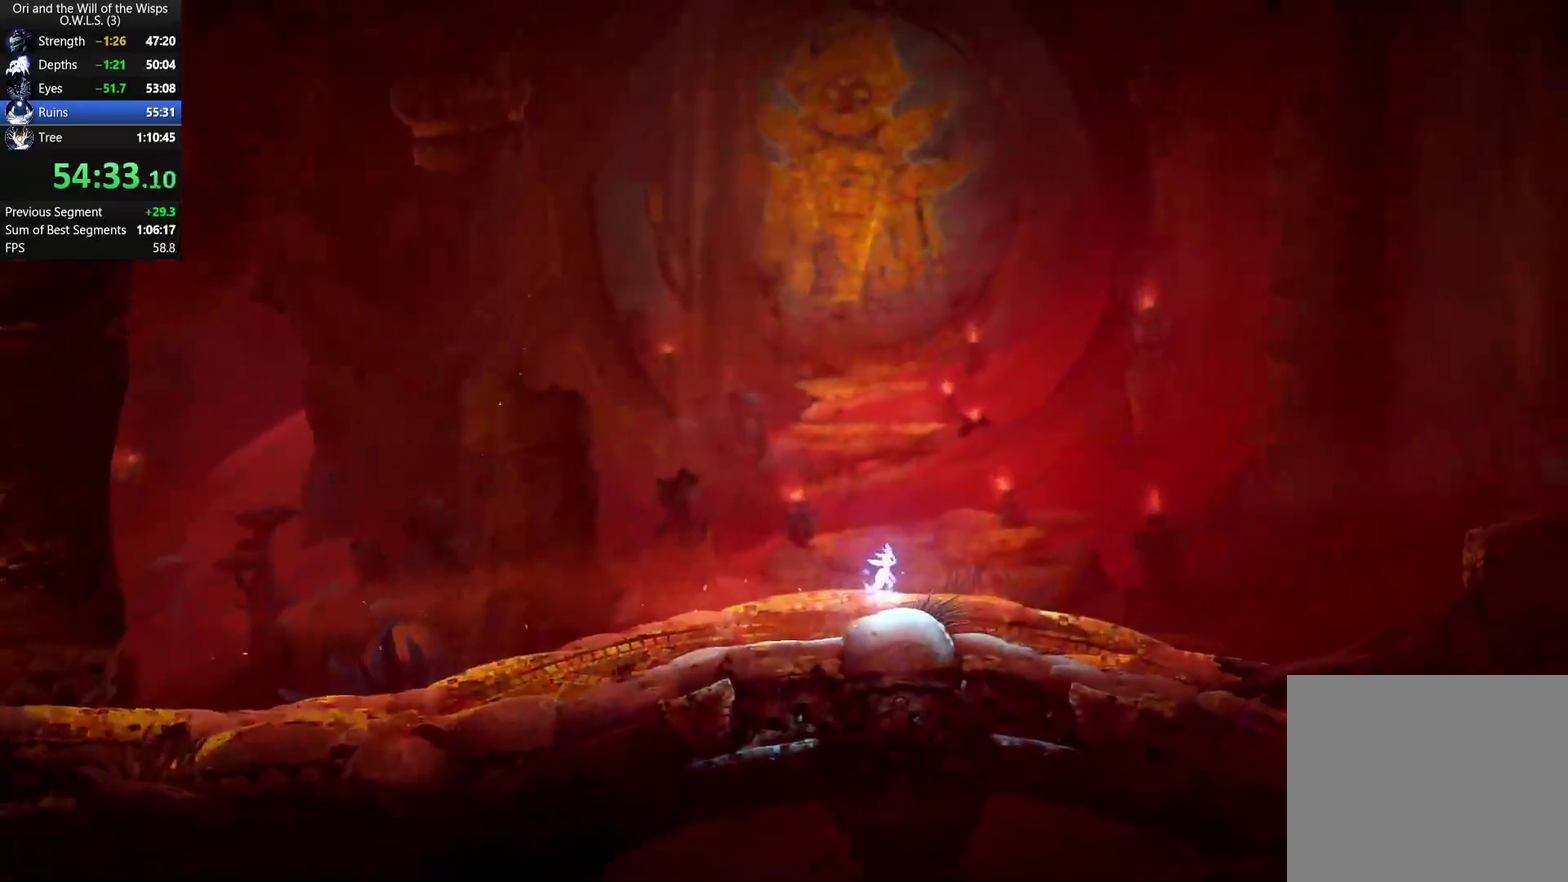
{"buttons": ["START"], "left_stick": "center", "right_stick": "center", "events": [[83, "left_stick", "center"], [450, "START", "down"]]}
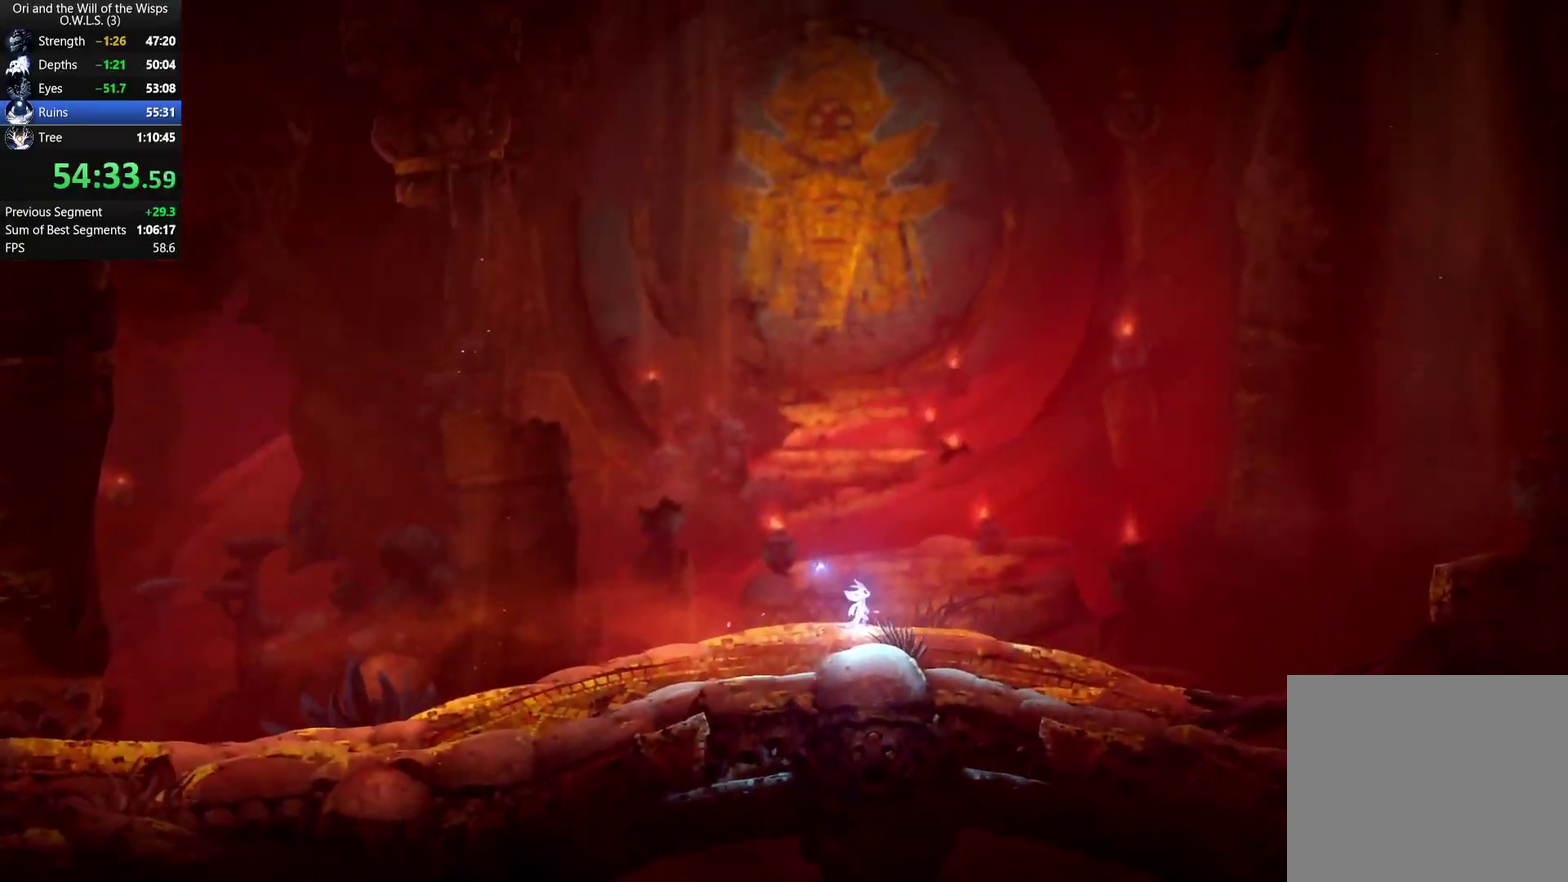
{"buttons": [], "left_stick": "center", "right_stick": "center", "events": [[67, "START", "up"], [150, "DPAD_UP", "down"], [283, "DPAD_UP", "up"], [317, "A", "down"], [367, "A", "up"]]}
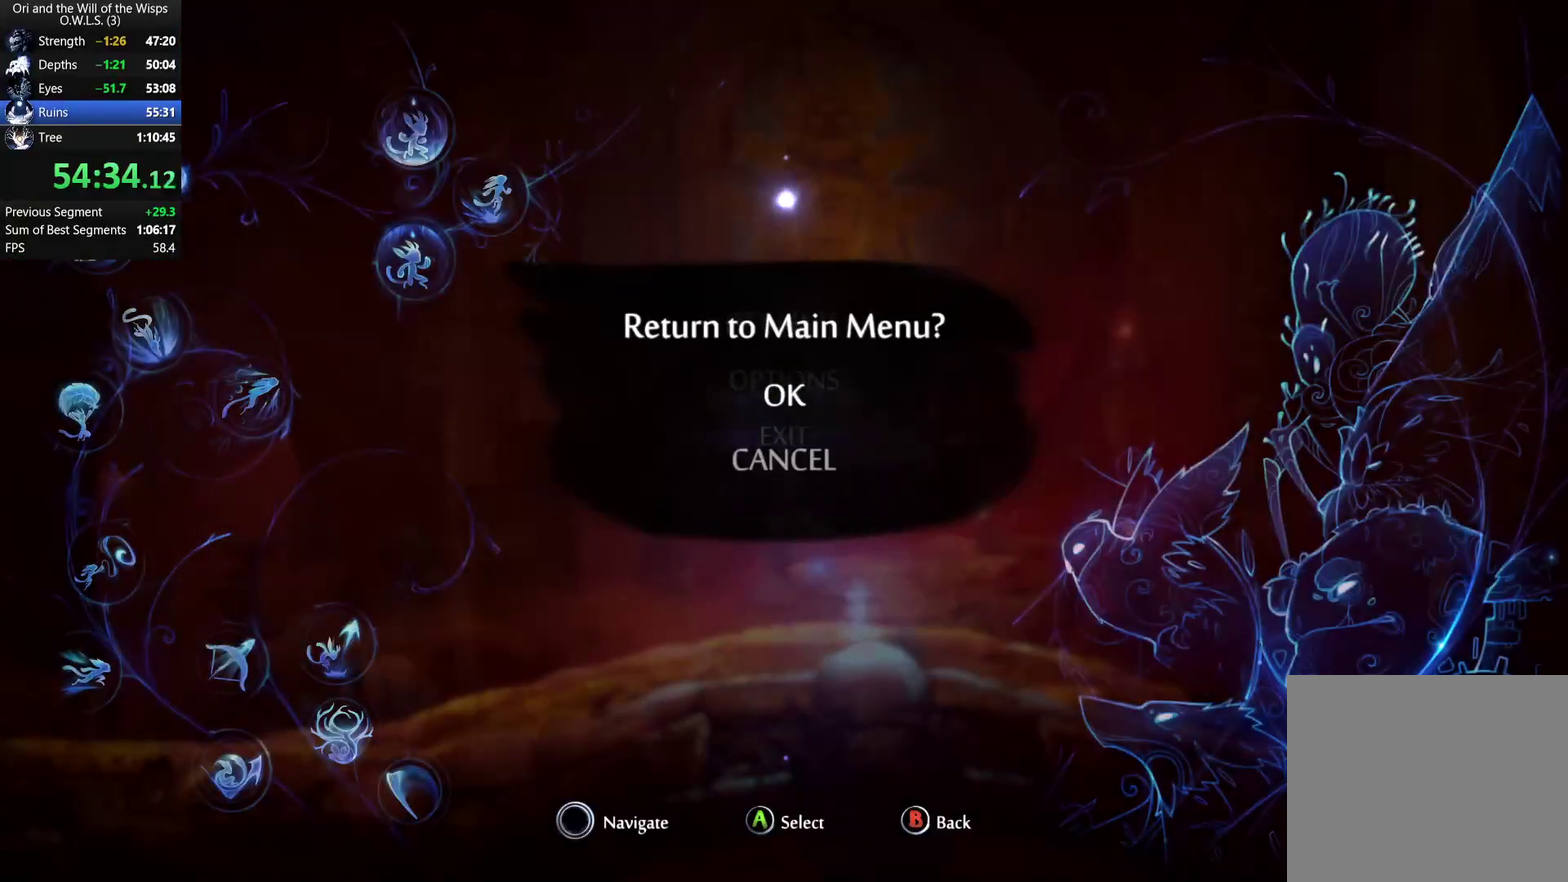
{"buttons": [], "left_stick": "center", "right_stick": "center", "events": [[17, "A", "down"], [67, "A", "up"], [217, "A", "down"], [417, "A", "up"]]}
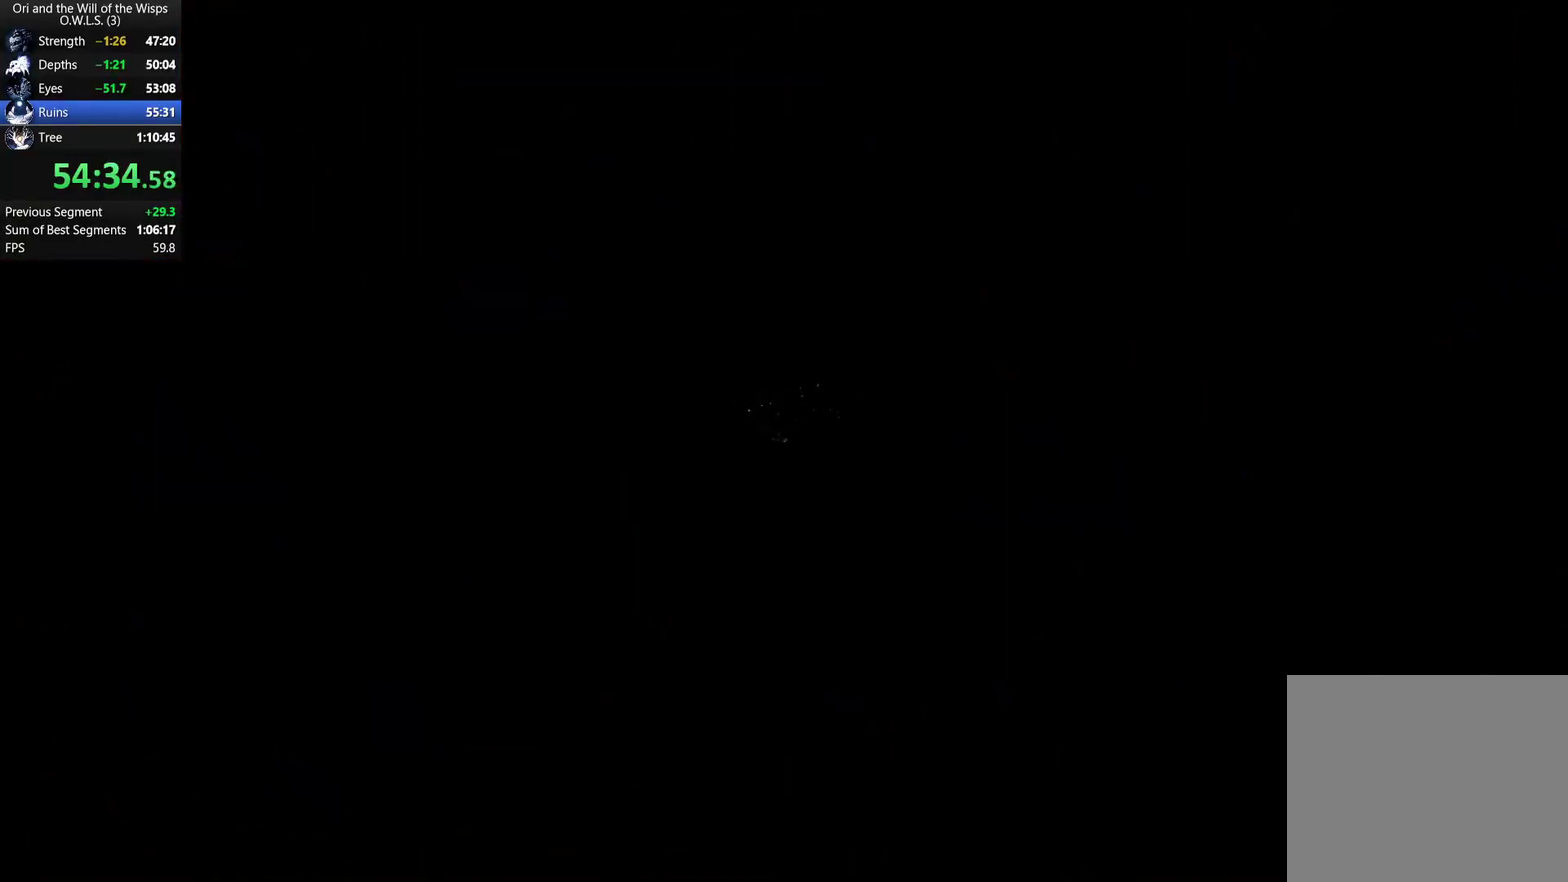
{"buttons": ["DPAD_UP"], "left_stick": "center", "right_stick": "center", "events": [[333, "DPAD_UP", "down"]]}
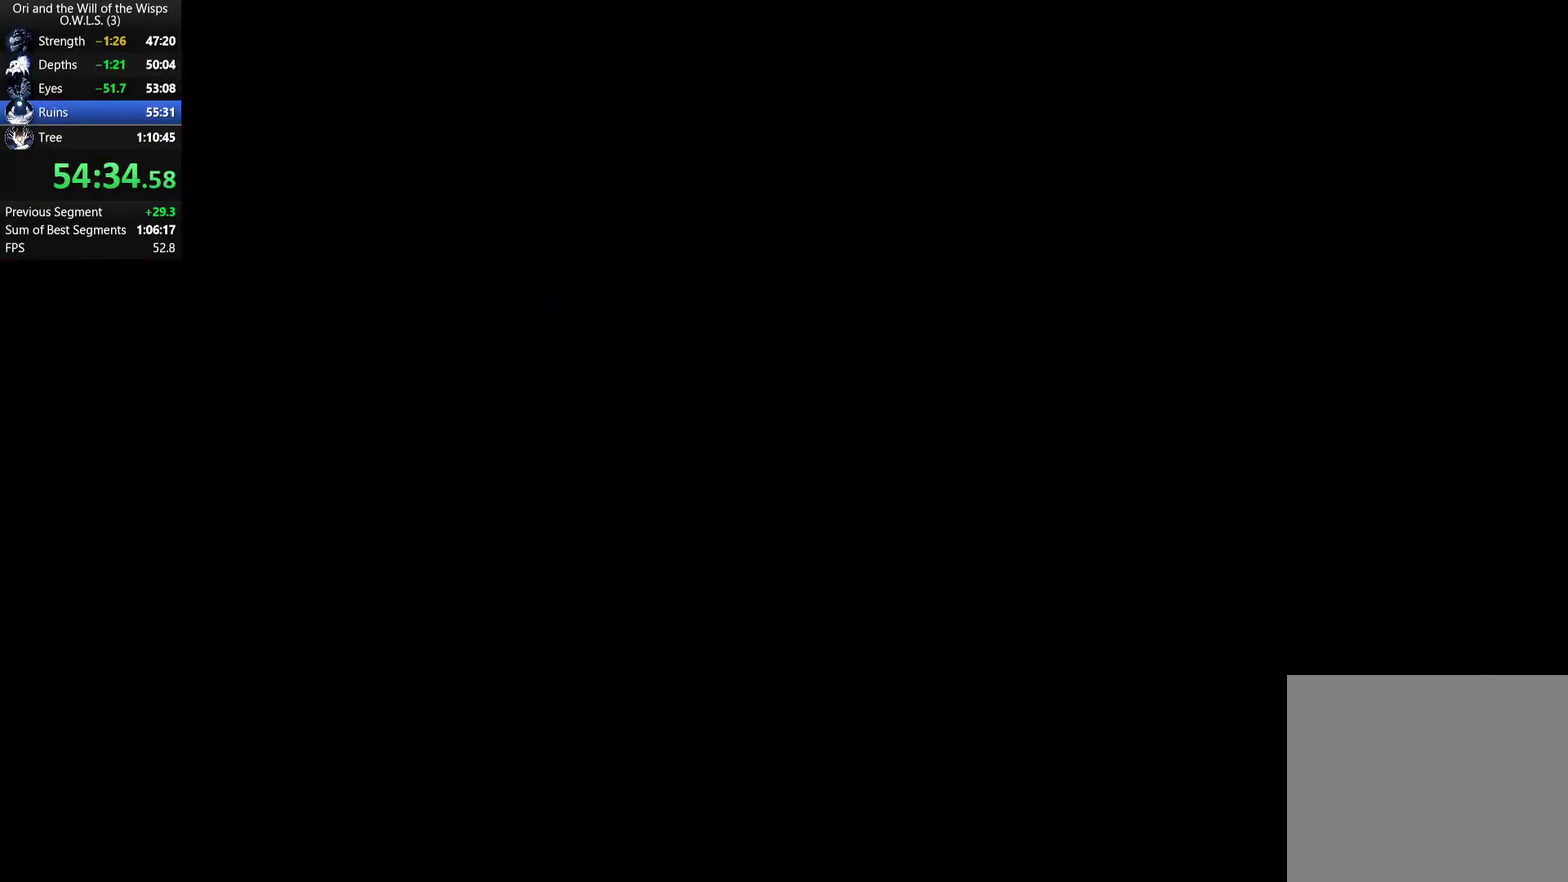
{"buttons": ["DPAD_UP"], "left_stick": "center", "right_stick": "center", "events": []}
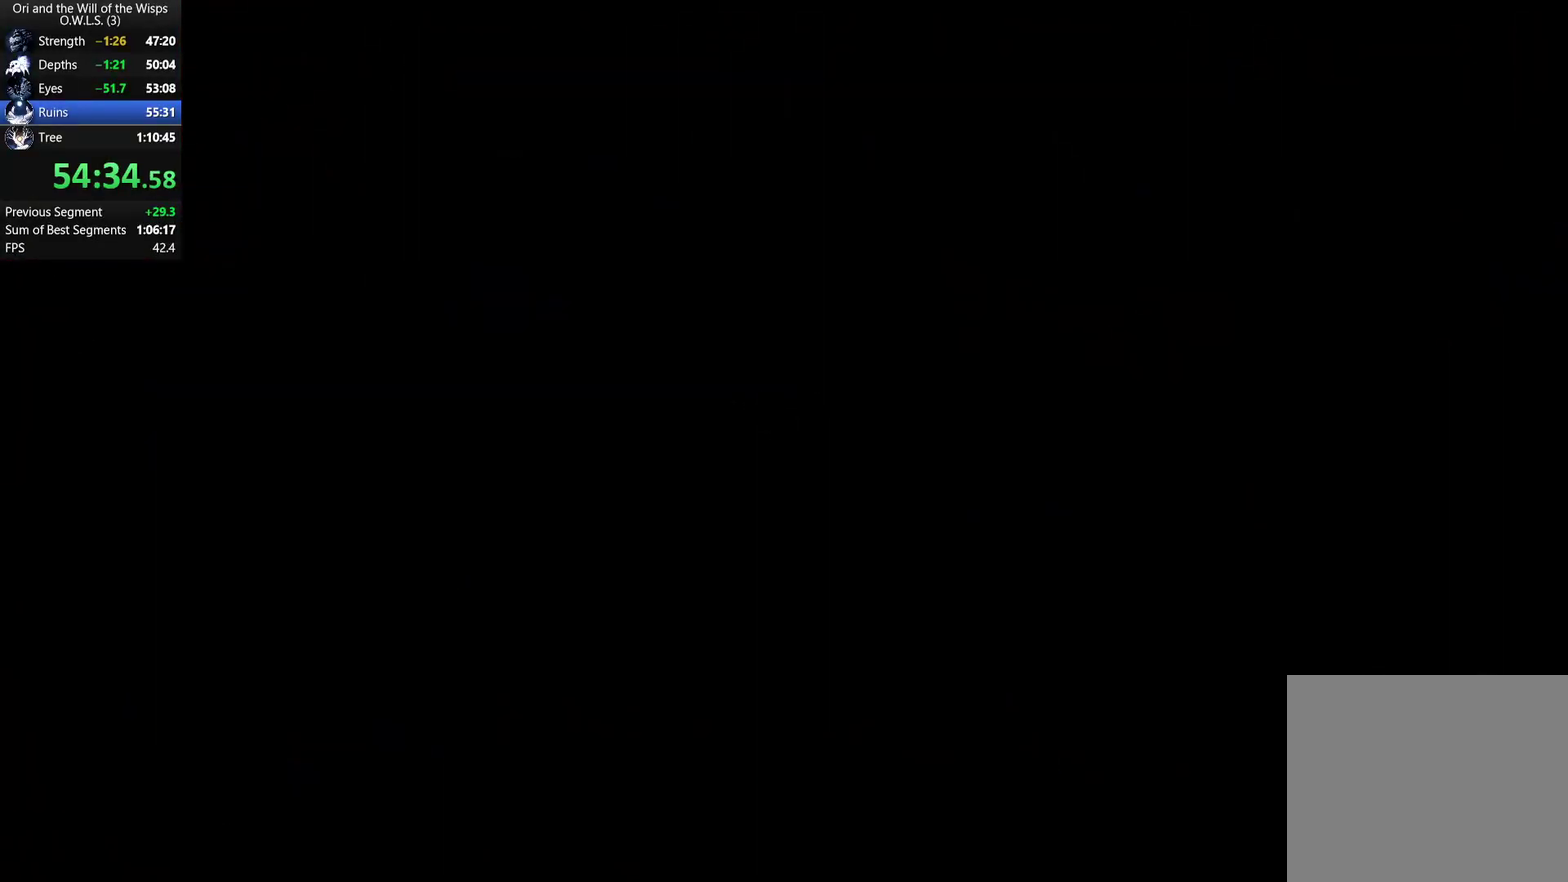
{"buttons": ["DPAD_UP"], "left_stick": "center", "right_stick": "center", "events": []}